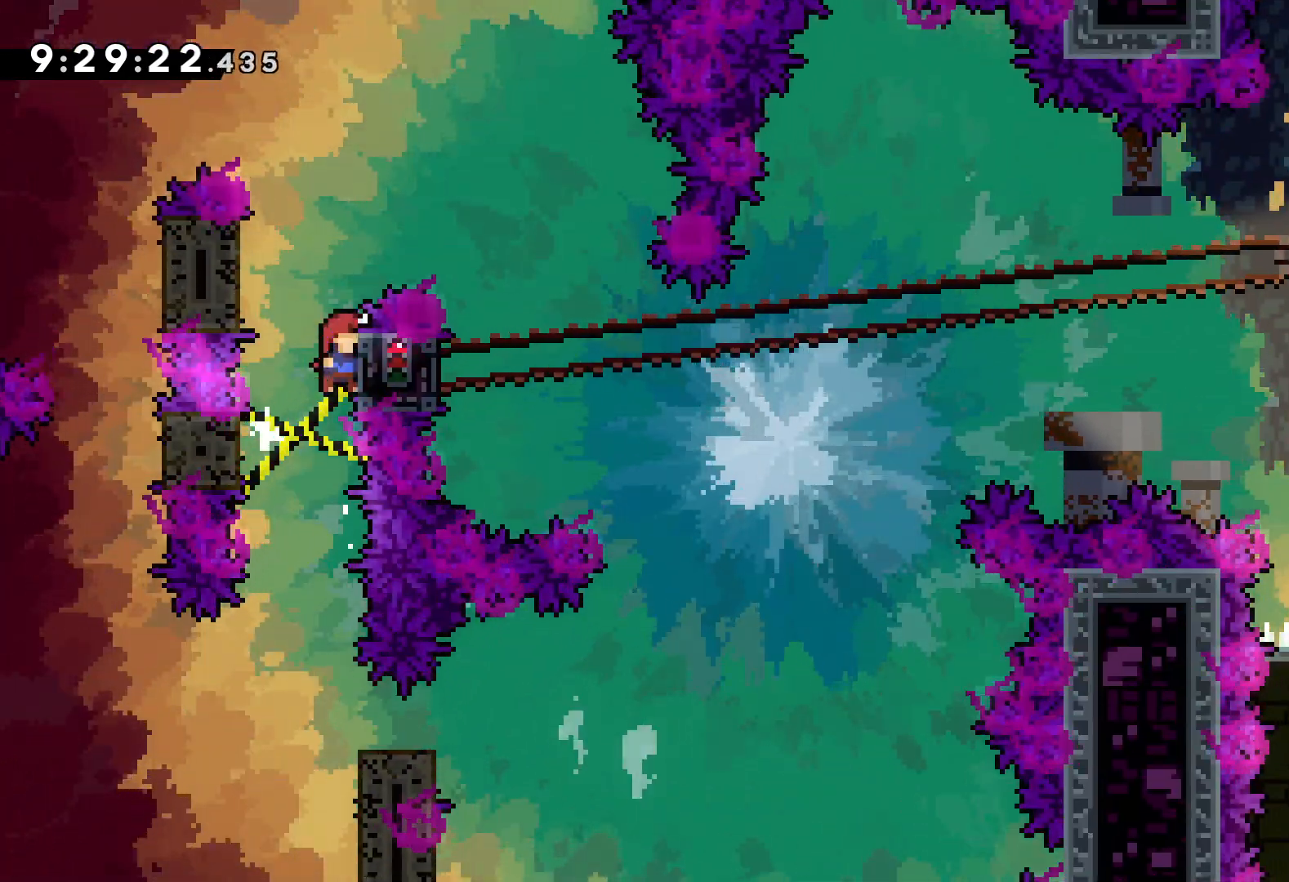
Gameplay with keyboard; each line is a JSON object with the keys held at the frame after it. "events" lists presses ("down") and releases ("up") of "dash", "down", "grab", "jump", "left", "right" and "up" between this image and that frame as [ms after this image, input, new state], when the widget could be followed in between. No other keys are recorded. Mouse input is not recorded. Key names are as the overlay labels them; some are game actions (e.g. jump) rather than physical keys.
{"keys": ["jump", "right"], "events": [[67, "right", "up"], [133, "jump", "up"], [217, "right", "down"], [233, "jump", "down"], [250, "left", "up"]]}
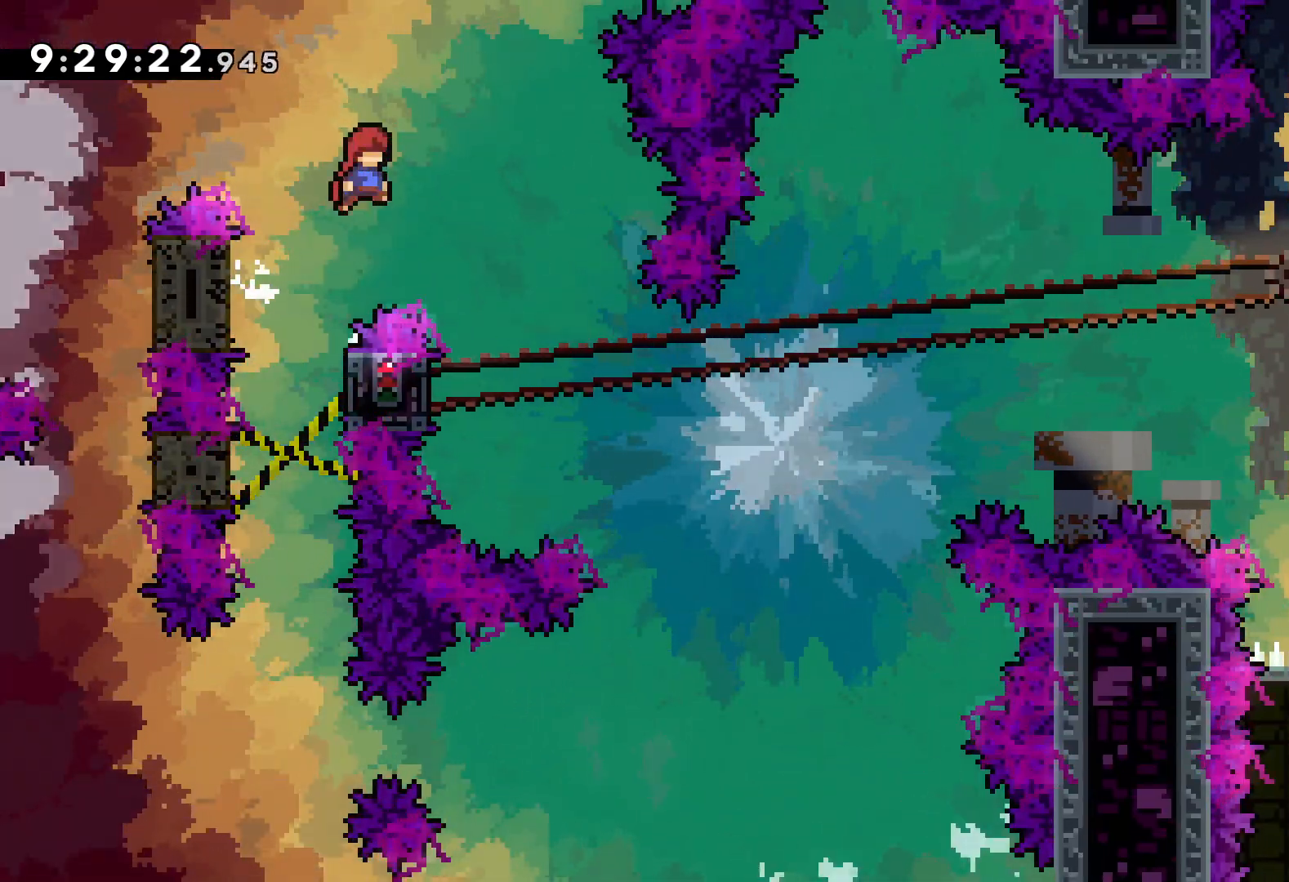
{"keys": ["grab", "left"], "events": [[150, "right", "up"], [167, "jump", "up"], [383, "left", "down"], [467, "grab", "down"]]}
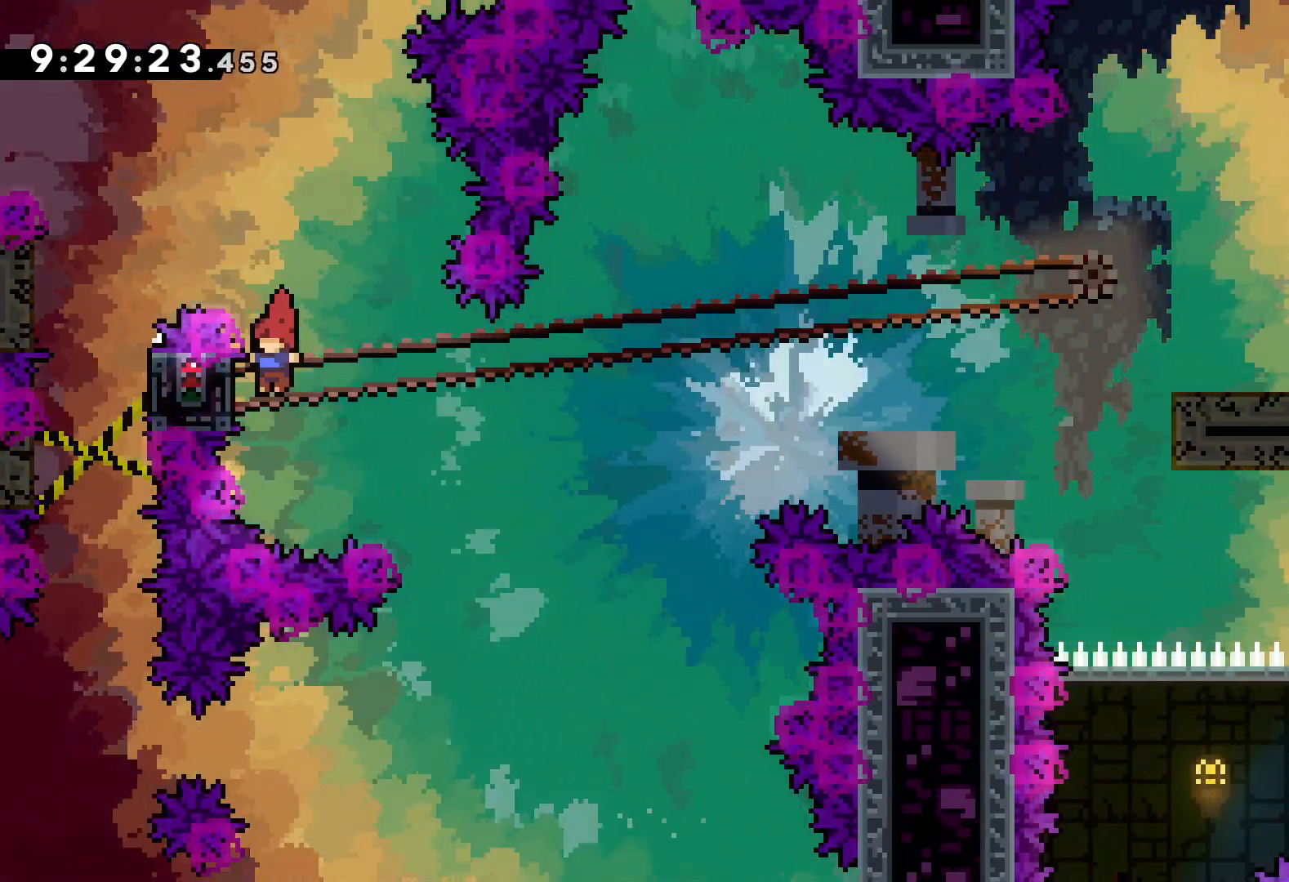
{"keys": ["grab"], "events": [[133, "left", "up"]]}
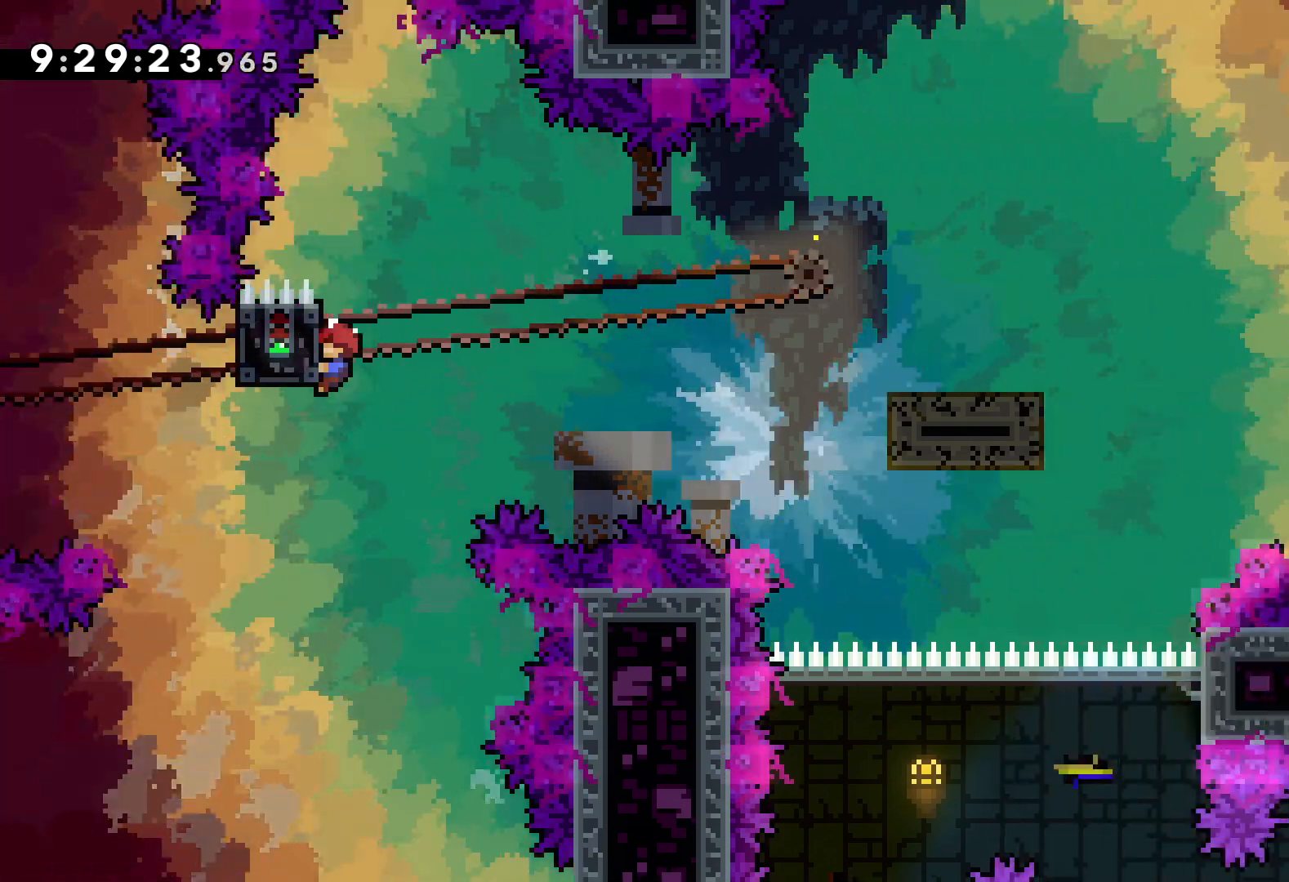
{"keys": ["dash", "down", "right"], "events": [[100, "down", "down"], [100, "right", "down"], [117, "dash", "down"], [133, "grab", "up"], [283, "dash", "up"], [317, "jump", "down"], [367, "dash", "down"], [433, "jump", "up"]]}
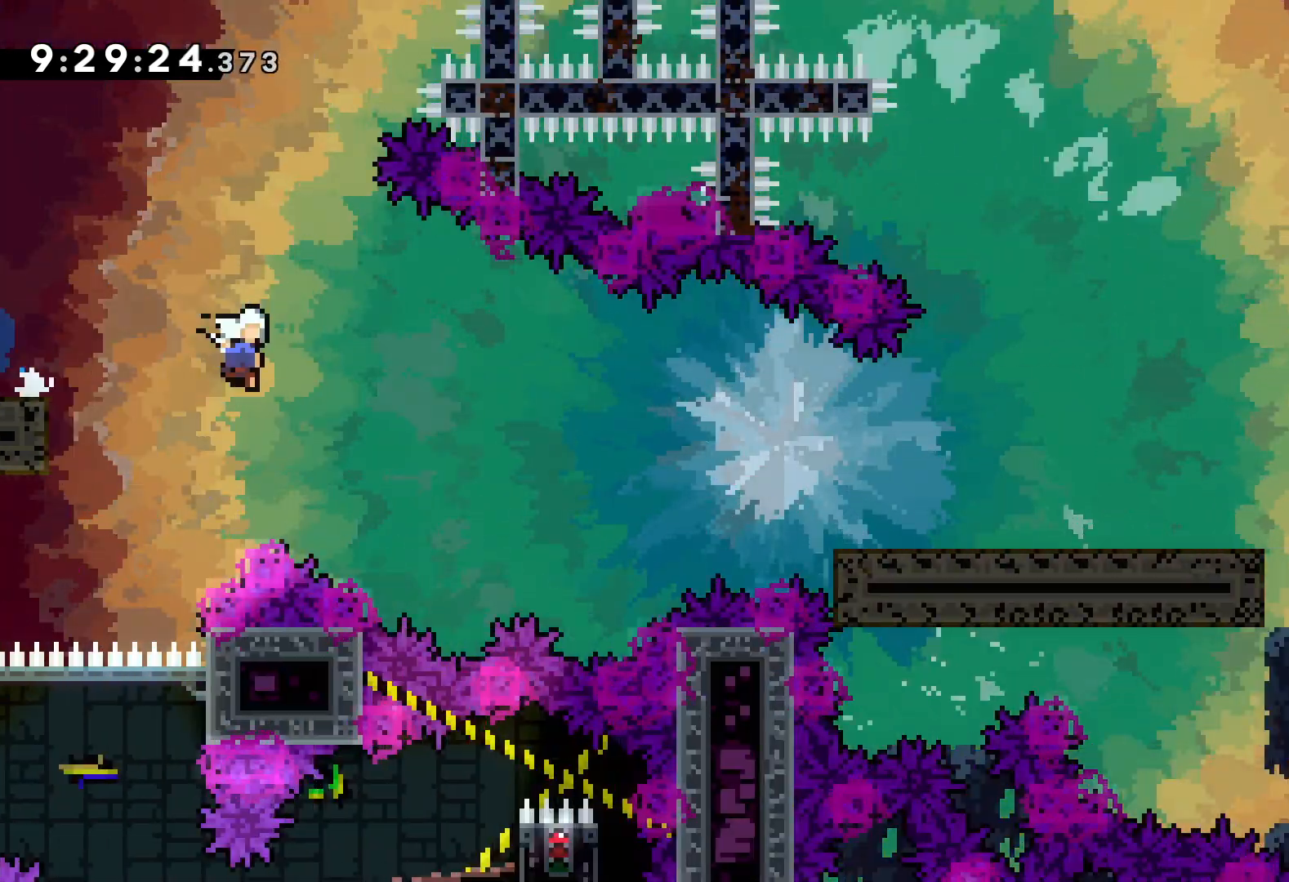
{"keys": ["jump", "right", "up"], "events": [[117, "dash", "up"], [150, "down", "up"], [217, "jump", "down"], [217, "up", "down"]]}
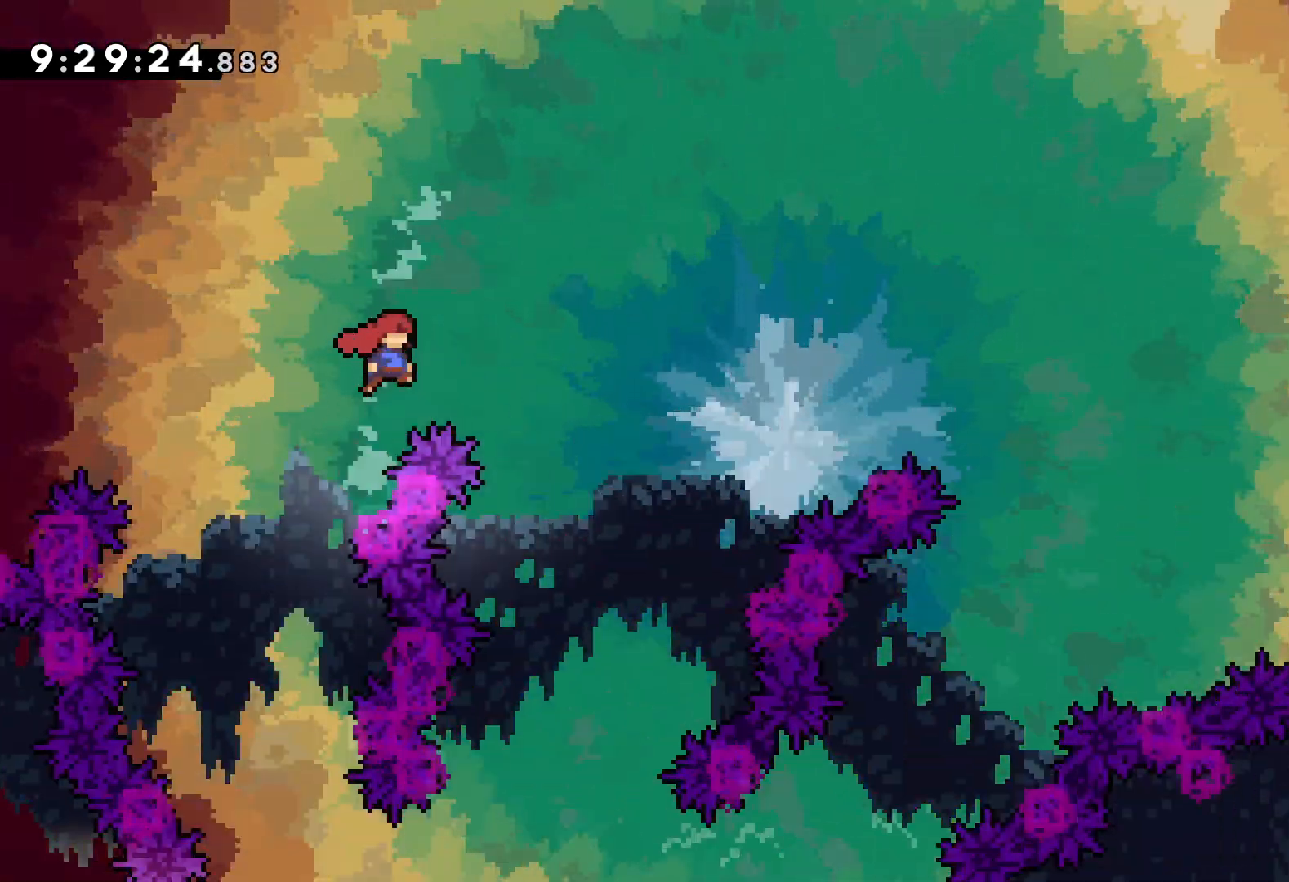
{"keys": ["jump", "right", "up"], "events": []}
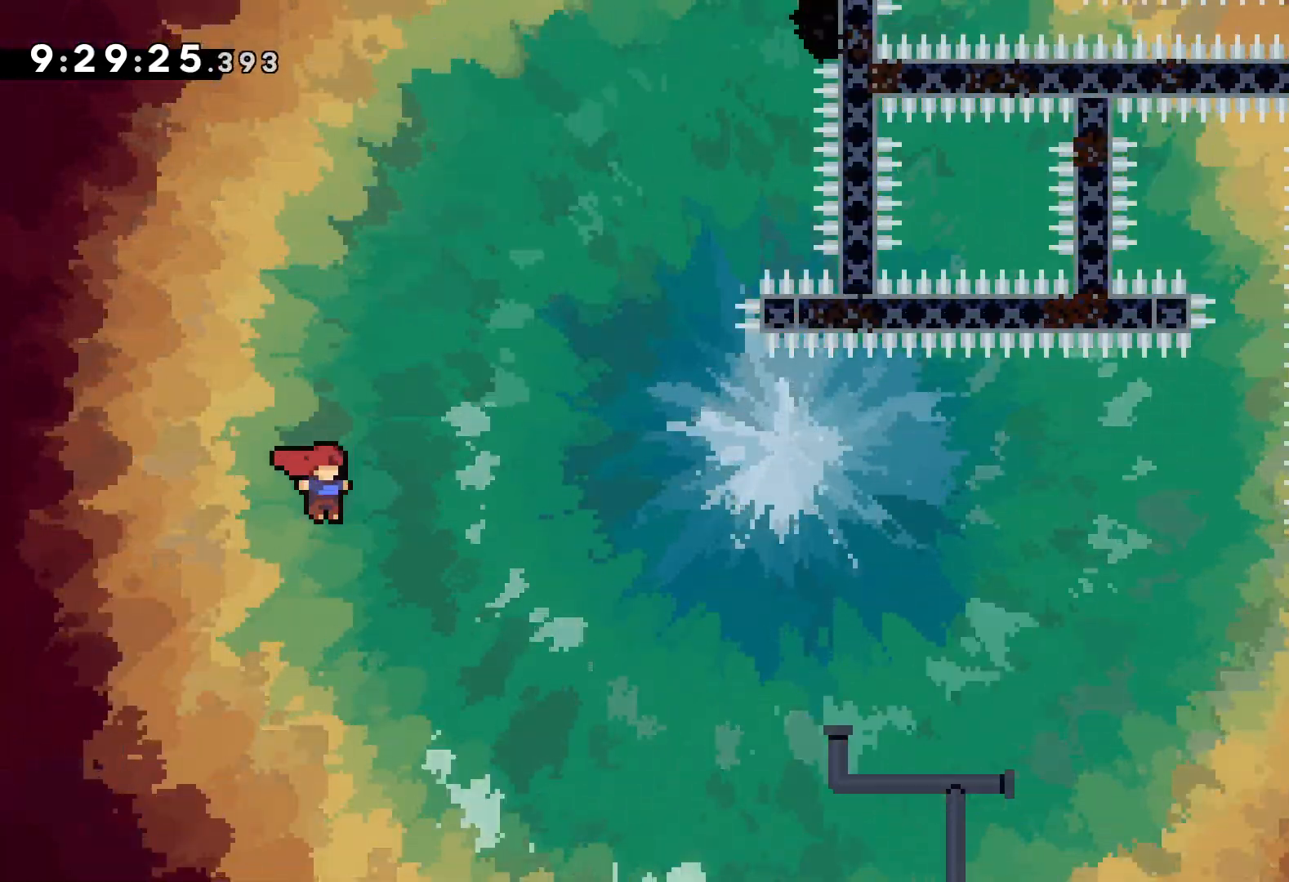
{"keys": ["jump", "right", "up"], "events": []}
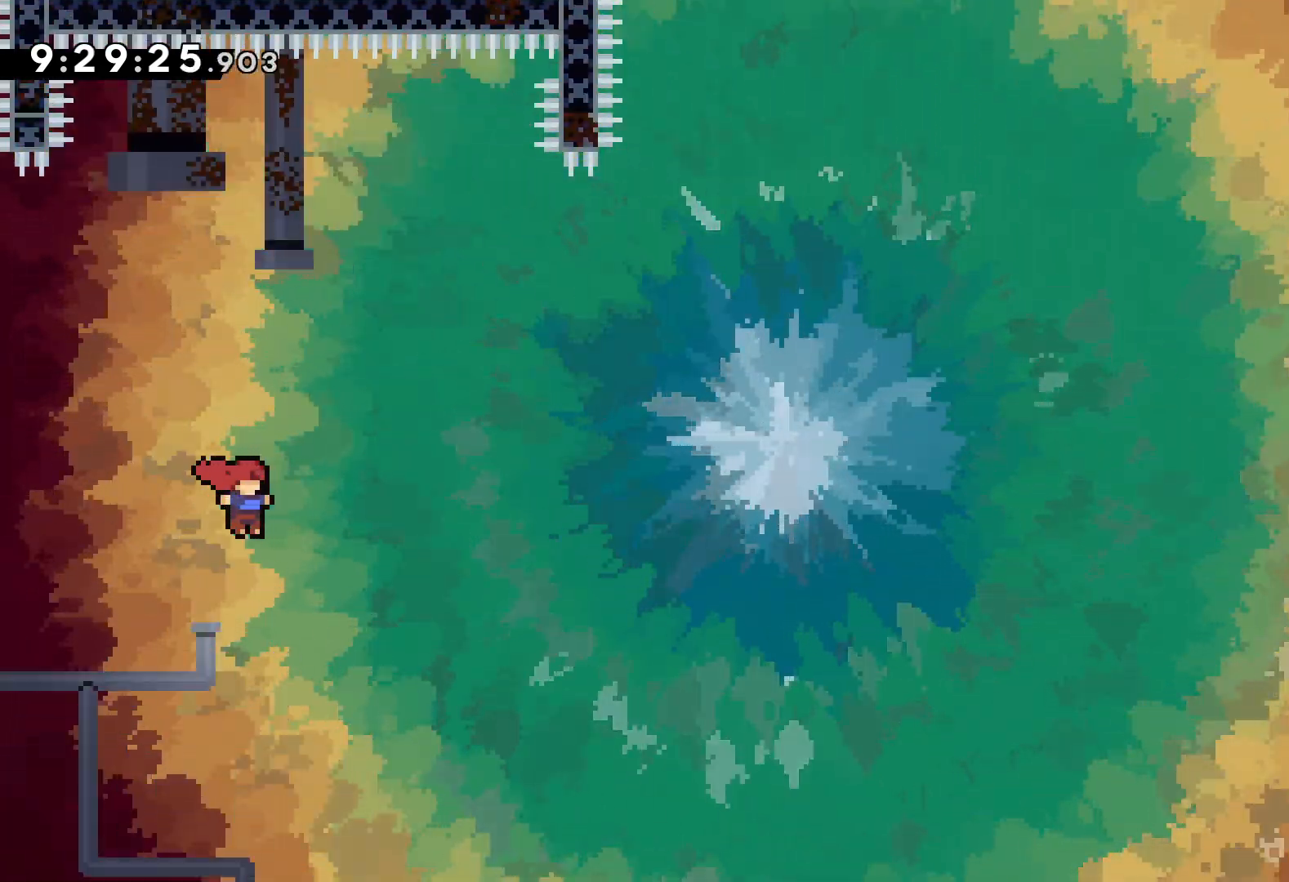
{"keys": ["jump", "right", "up"], "events": []}
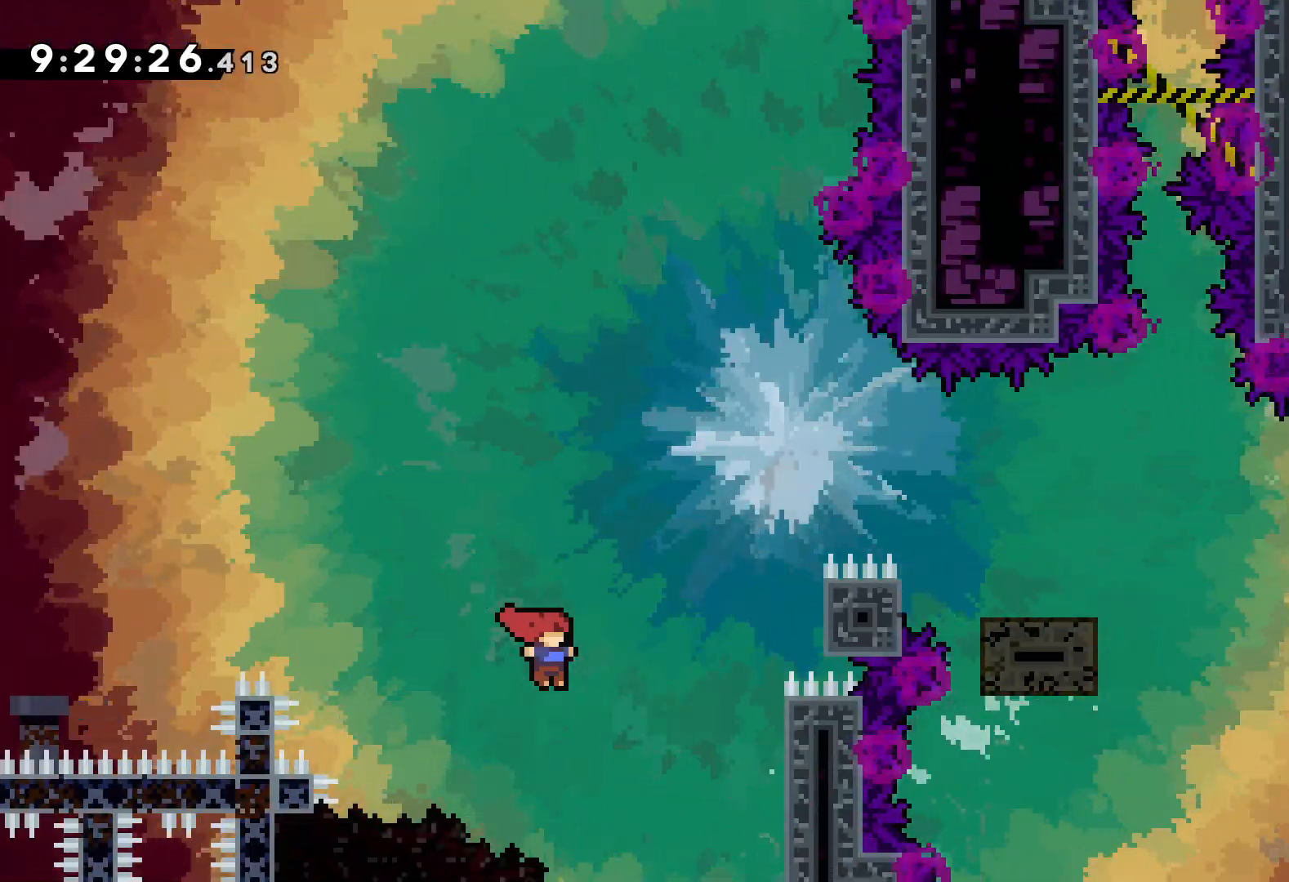
{"keys": ["grab", "up"], "events": [[83, "grab", "down"], [83, "jump", "up"], [300, "right", "up"]]}
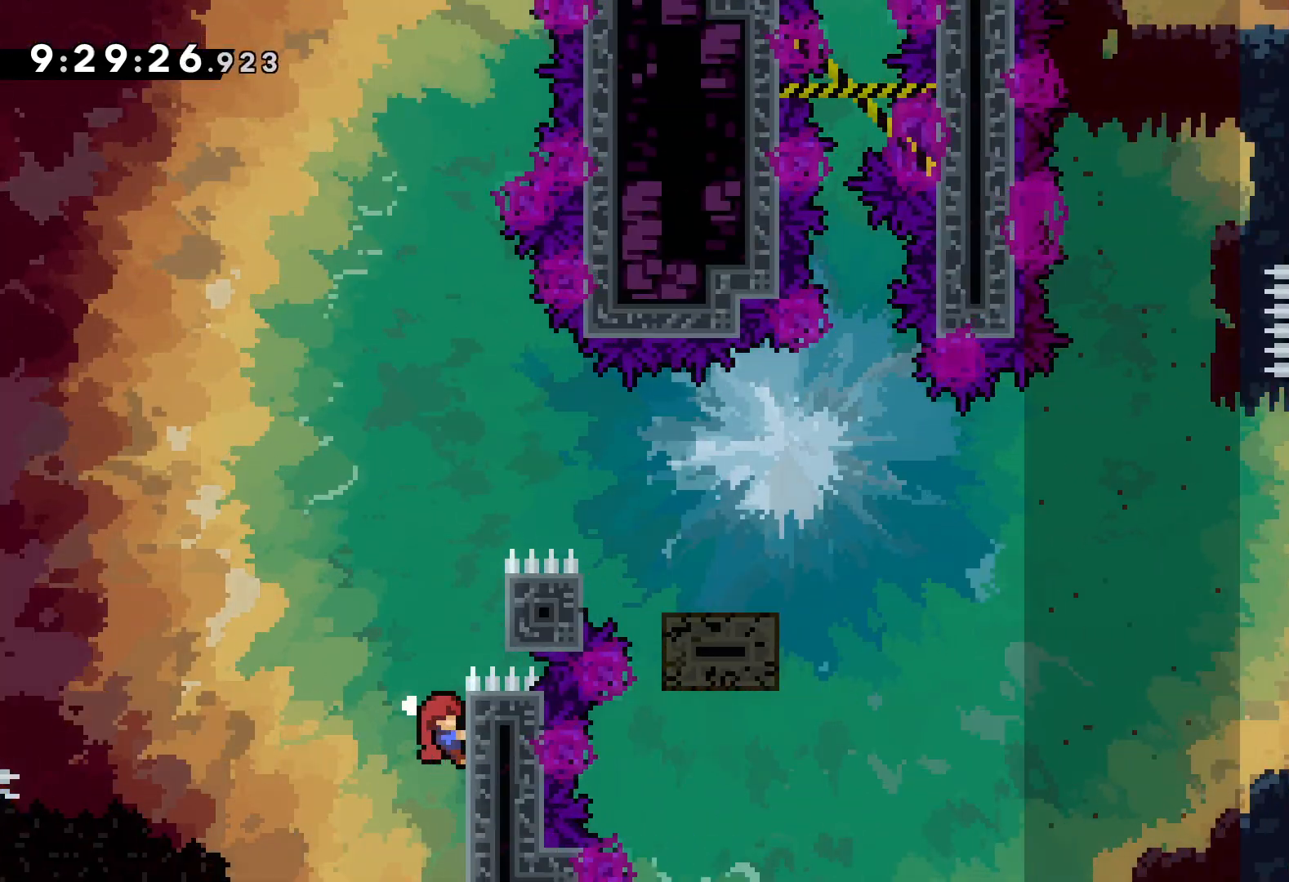
{"keys": ["grab", "right", "up"], "events": [[17, "right", "down"], [67, "jump", "down"], [183, "grab", "up"], [300, "jump", "up"], [317, "grab", "down"], [367, "right", "up"], [483, "right", "down"]]}
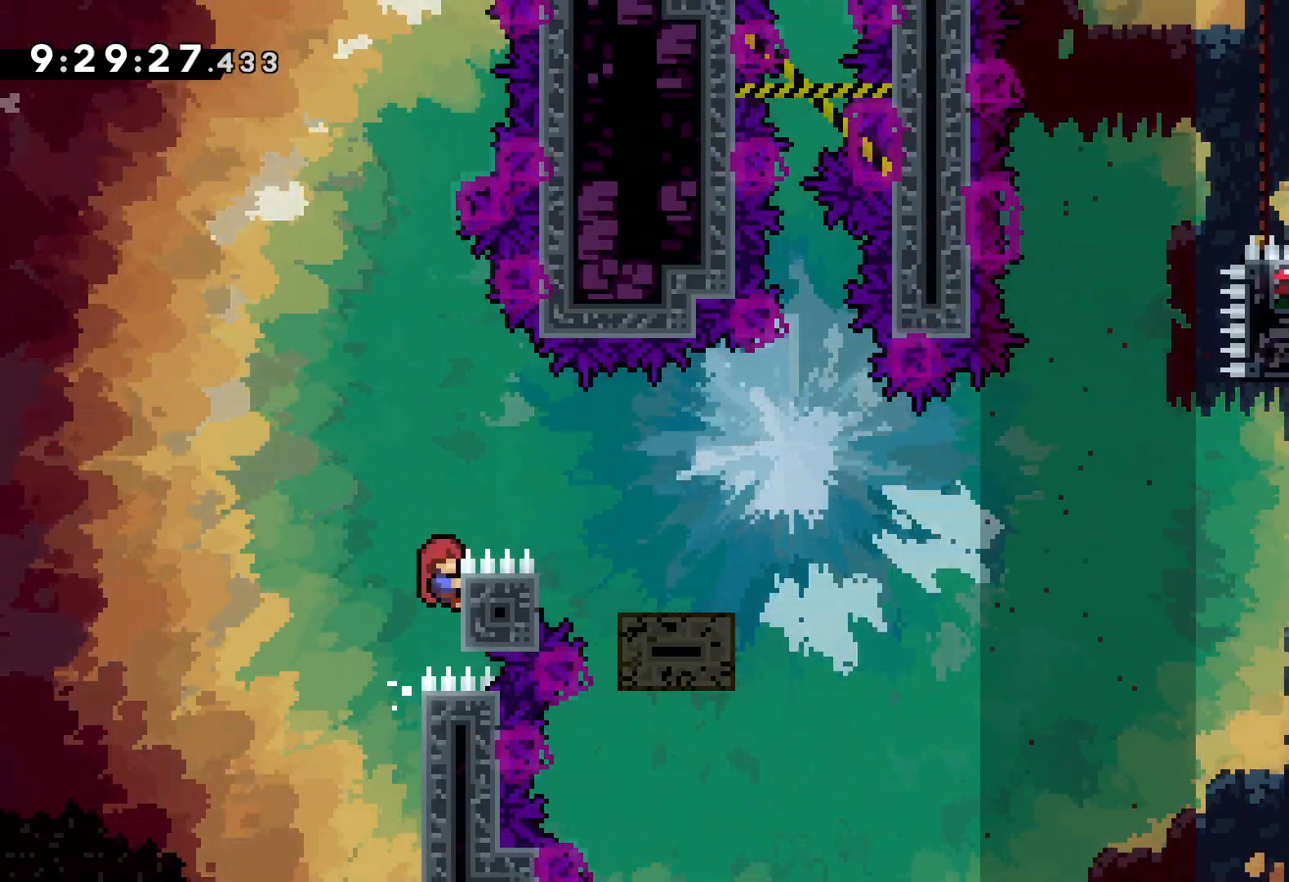
{"keys": ["dash", "down", "right"], "events": [[33, "jump", "down"], [183, "grab", "up"], [233, "up", "up"], [300, "jump", "up"], [450, "dash", "down"], [450, "down", "down"]]}
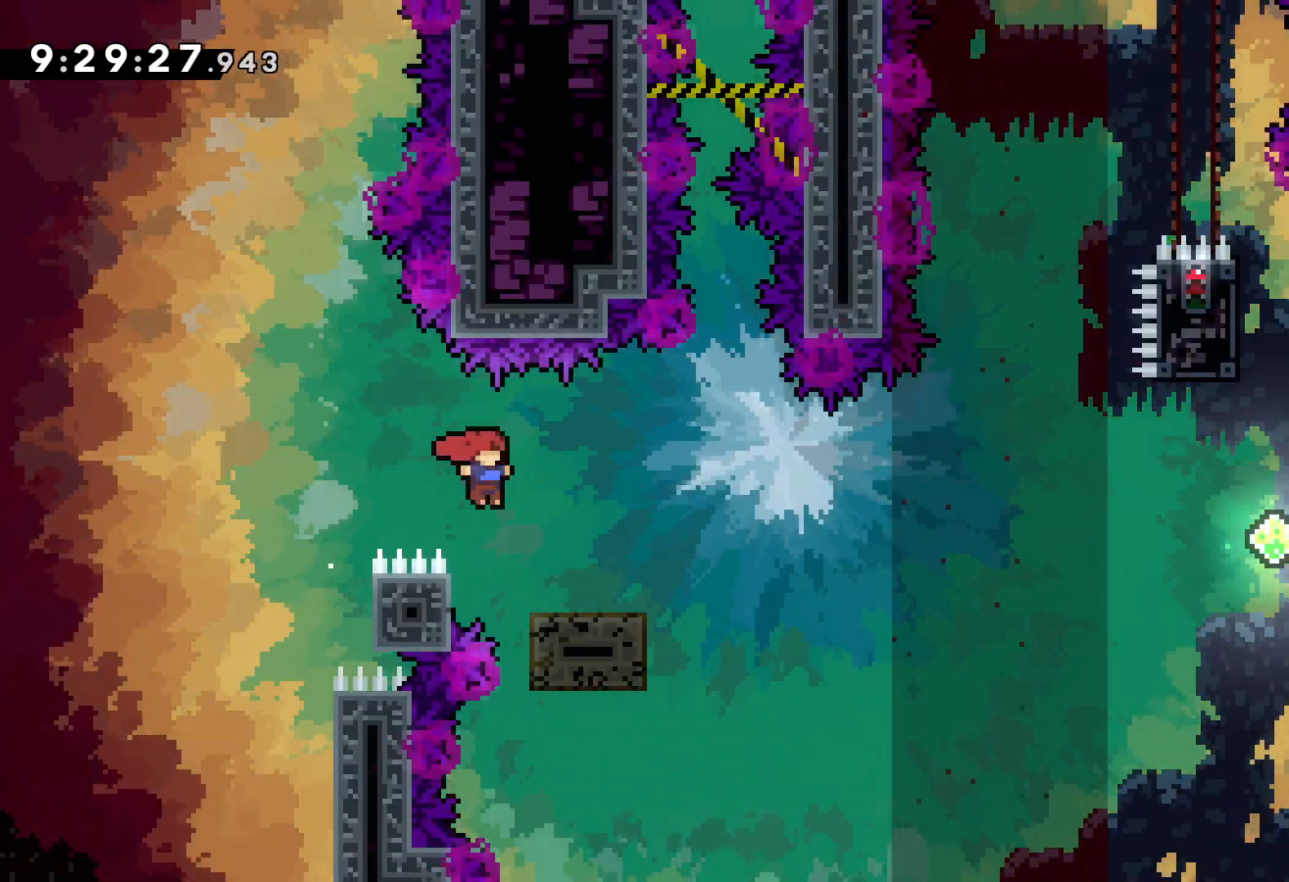
{"keys": ["jump", "right", "up"], "events": [[100, "dash", "up"], [150, "jump", "down"], [183, "down", "up"], [250, "up", "down"]]}
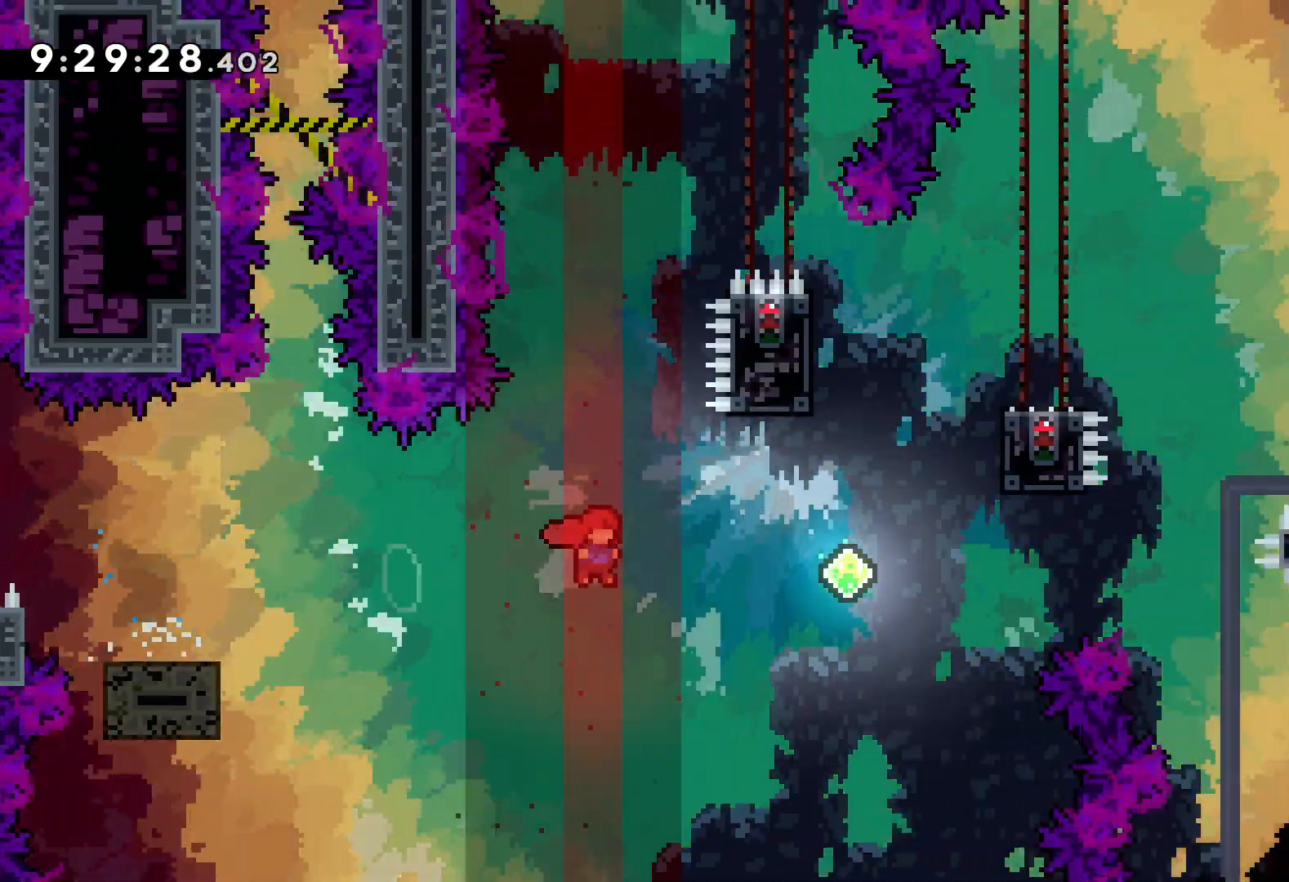
{"keys": ["grab", "right"], "events": [[67, "jump", "up"], [133, "dash", "down"], [250, "dash", "up"], [367, "grab", "down"], [450, "up", "up"]]}
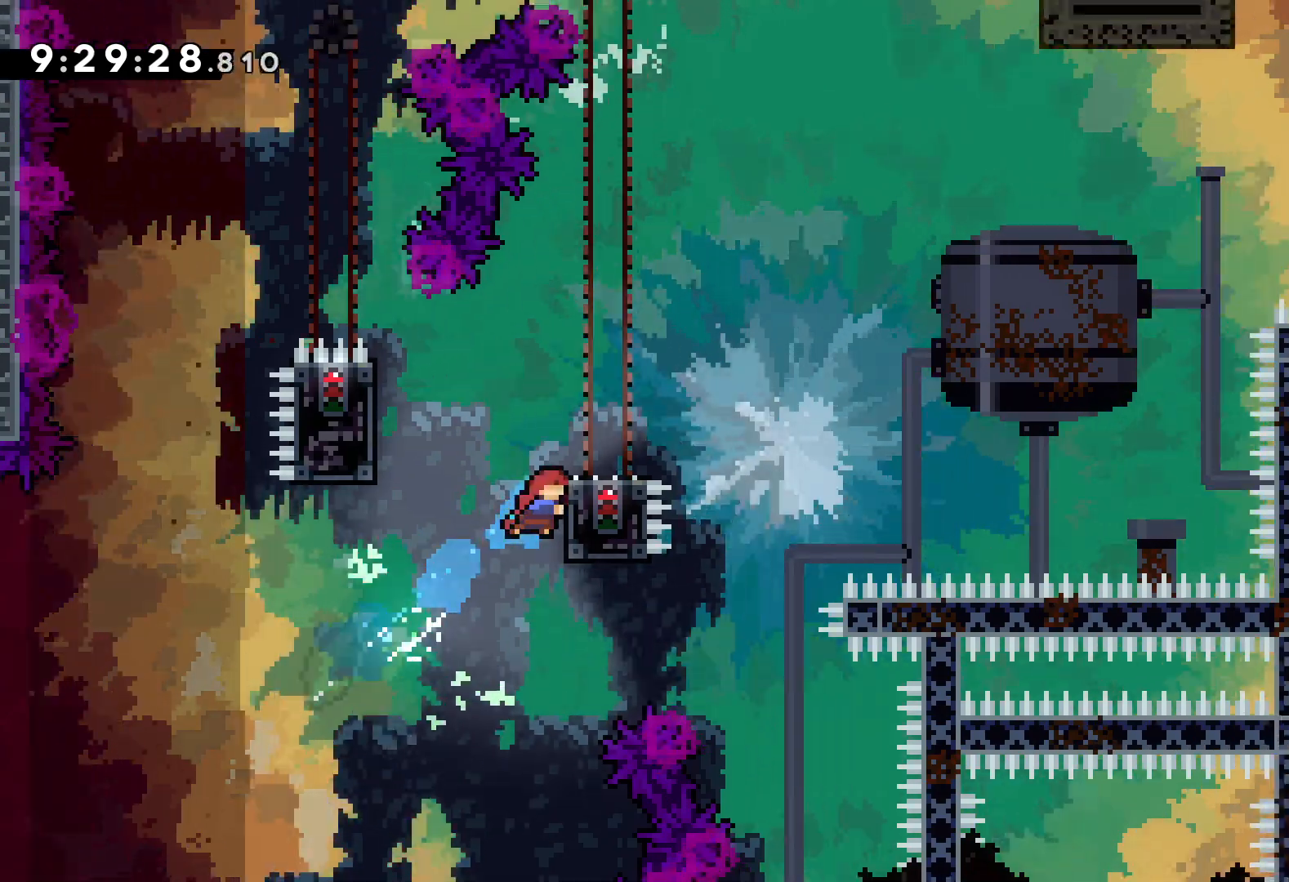
{"keys": ["grab", "left"], "events": [[117, "jump", "down"], [117, "left", "down"], [150, "grab", "up"], [150, "right", "up"], [300, "jump", "up"], [417, "grab", "down"]]}
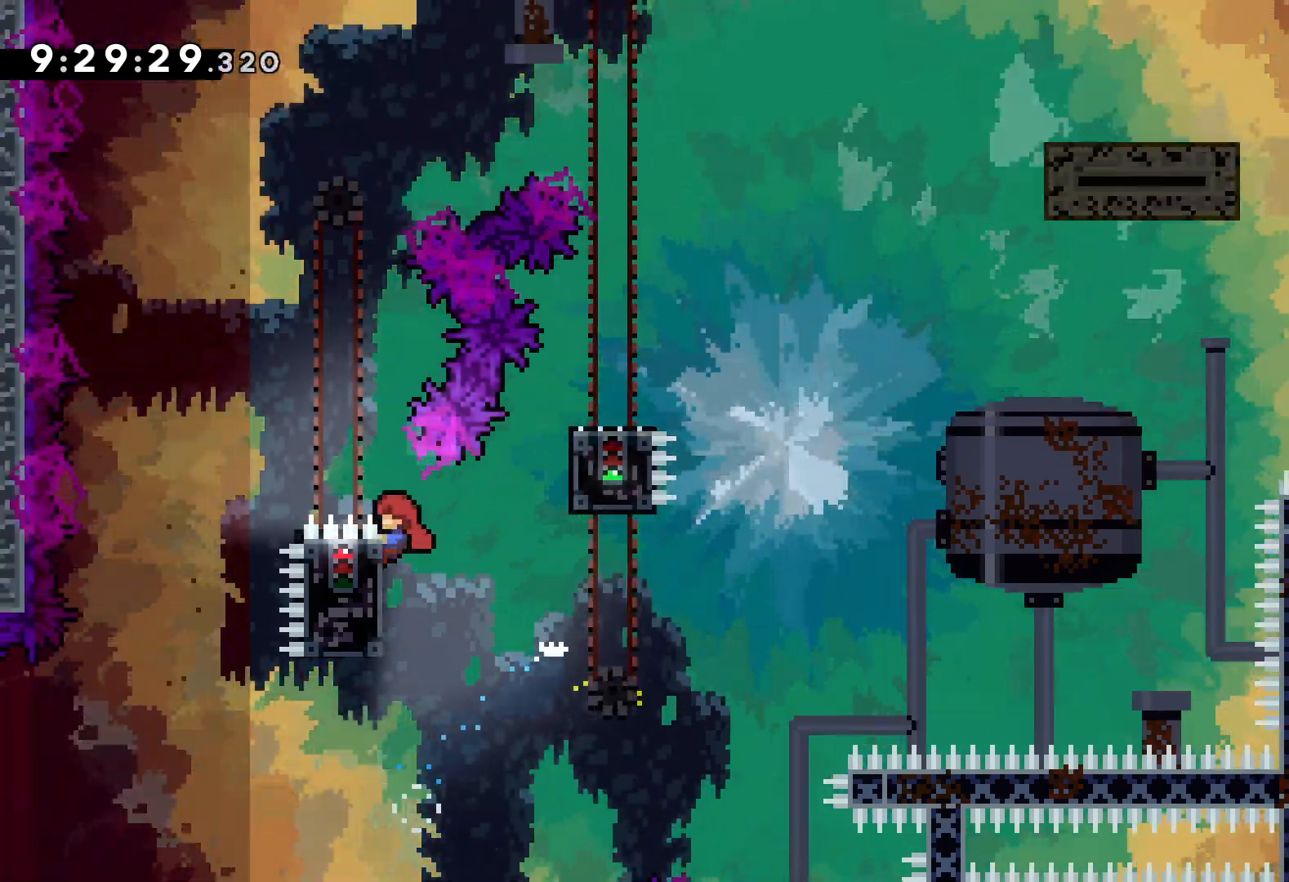
{"keys": ["grab"], "events": [[17, "left", "up"]]}
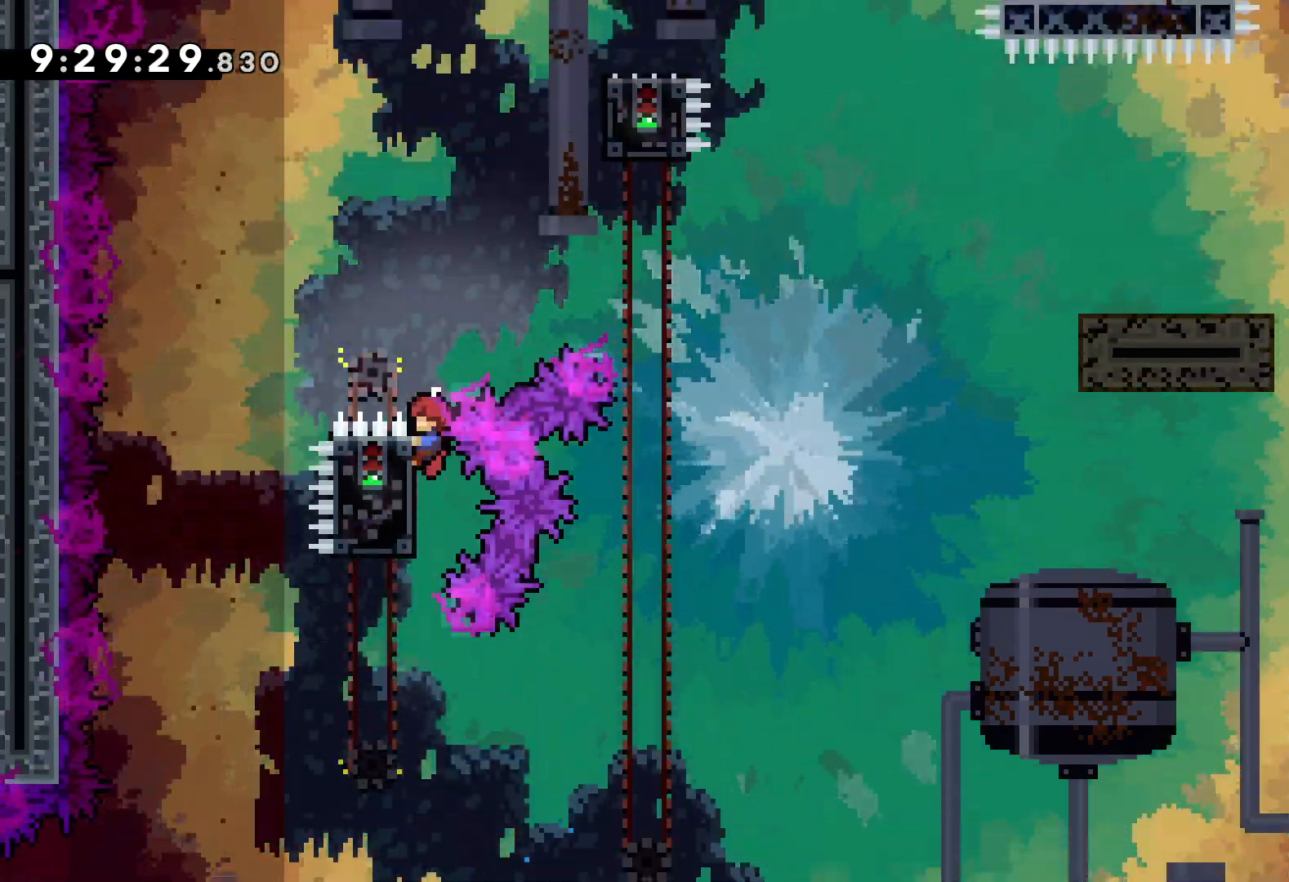
{"keys": ["dash", "down", "right"], "events": [[17, "jump", "down"], [67, "grab", "up"], [133, "right", "down"], [317, "jump", "up"], [350, "down", "down"], [383, "dash", "down"]]}
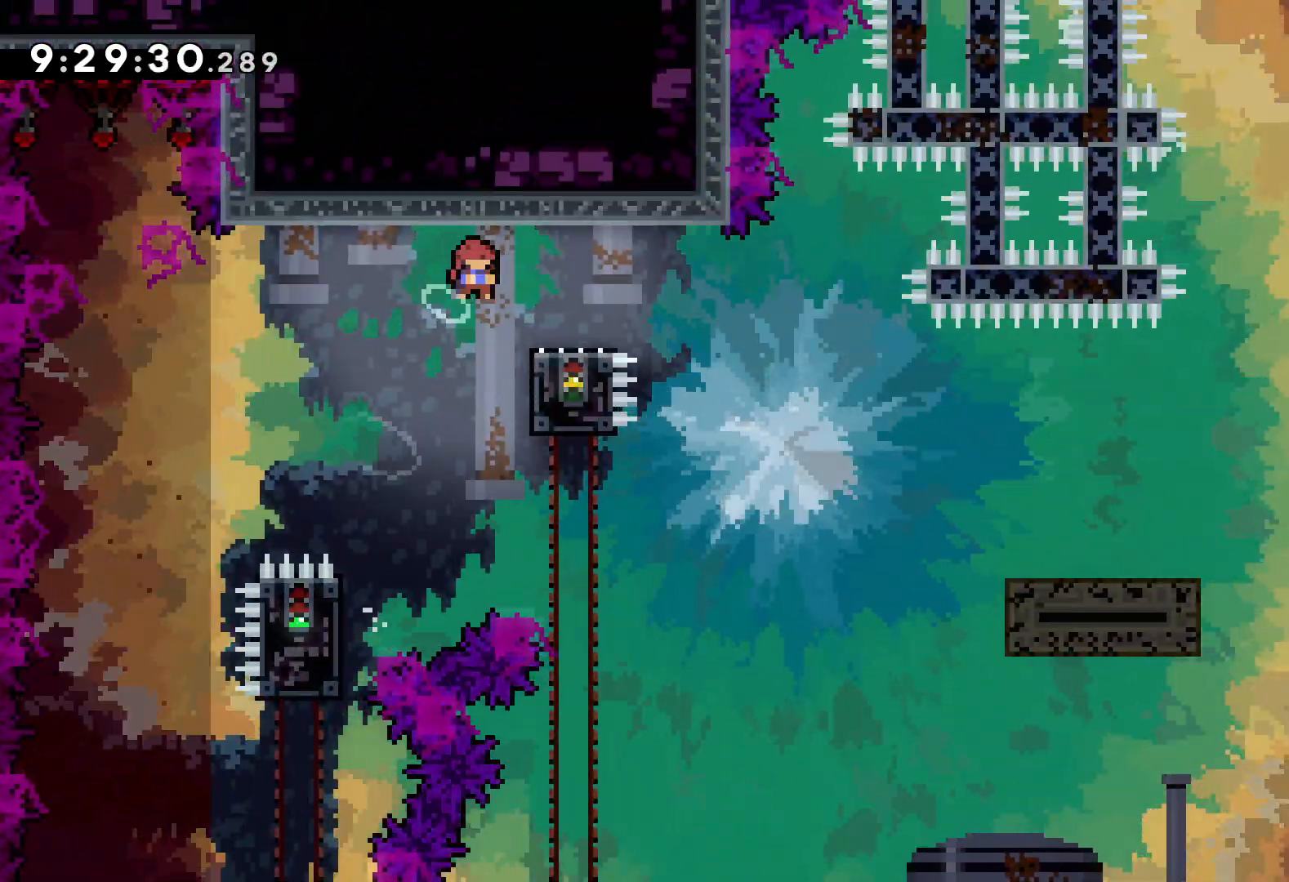
{"keys": ["jump", "right", "up"], "events": [[67, "dash", "up"], [83, "jump", "down"], [150, "dash", "down"], [217, "jump", "up"], [383, "down", "up"], [417, "dash", "up"], [467, "up", "down"], [483, "jump", "down"]]}
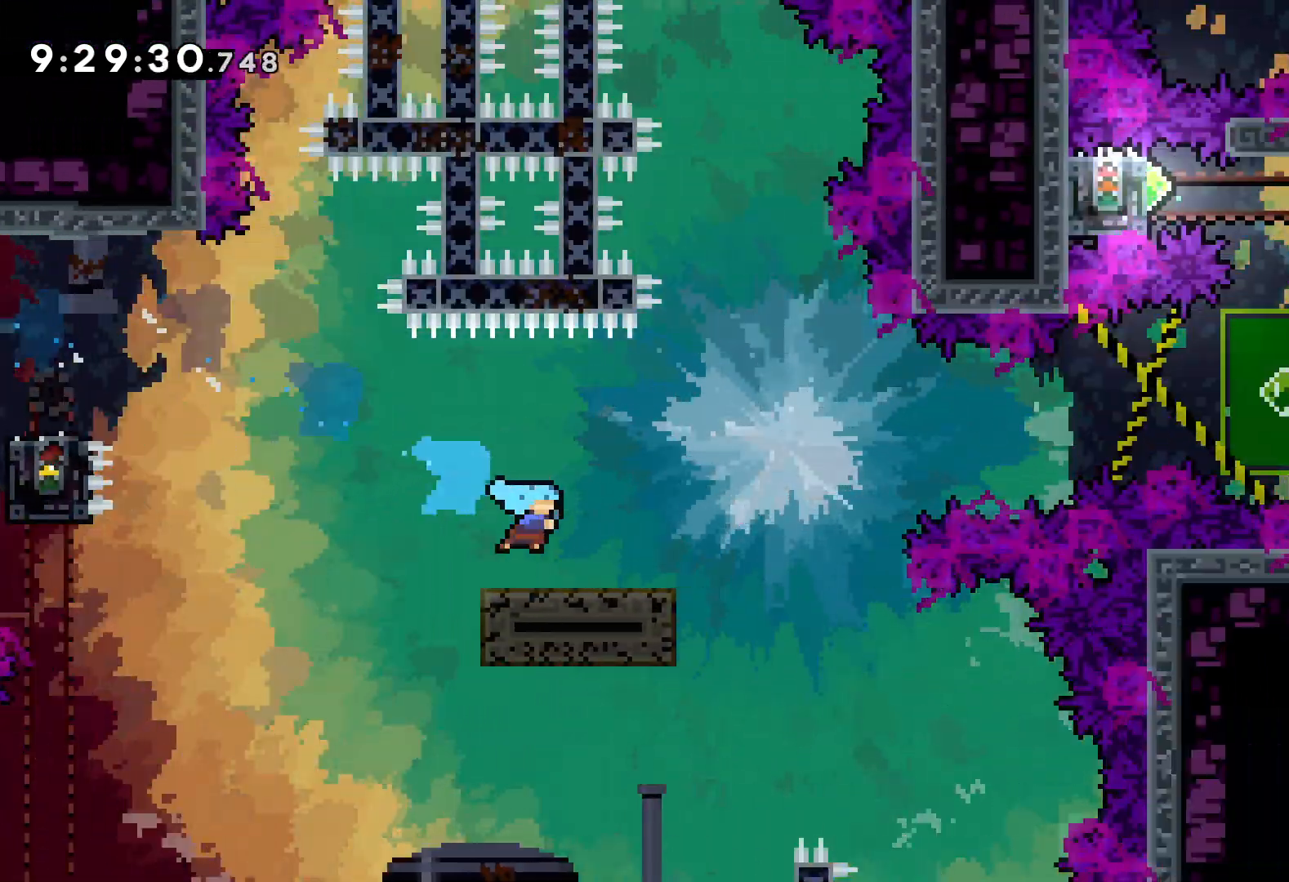
{"keys": ["dash", "up"], "events": [[450, "dash", "down"], [450, "right", "up"], [467, "jump", "up"]]}
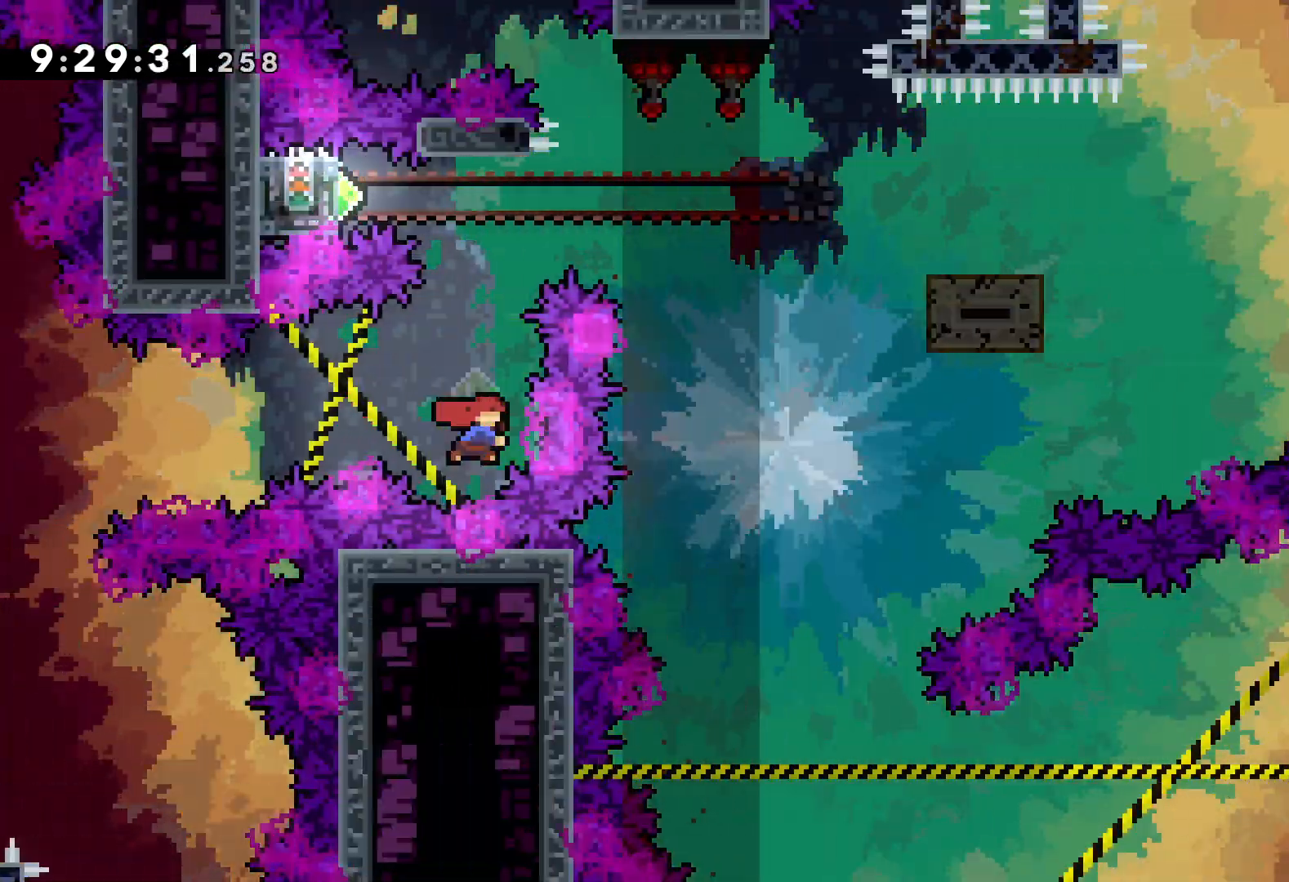
{"keys": ["left"], "events": [[117, "dash", "up"], [250, "up", "up"], [283, "left", "down"], [350, "dash", "down"], [500, "dash", "up"]]}
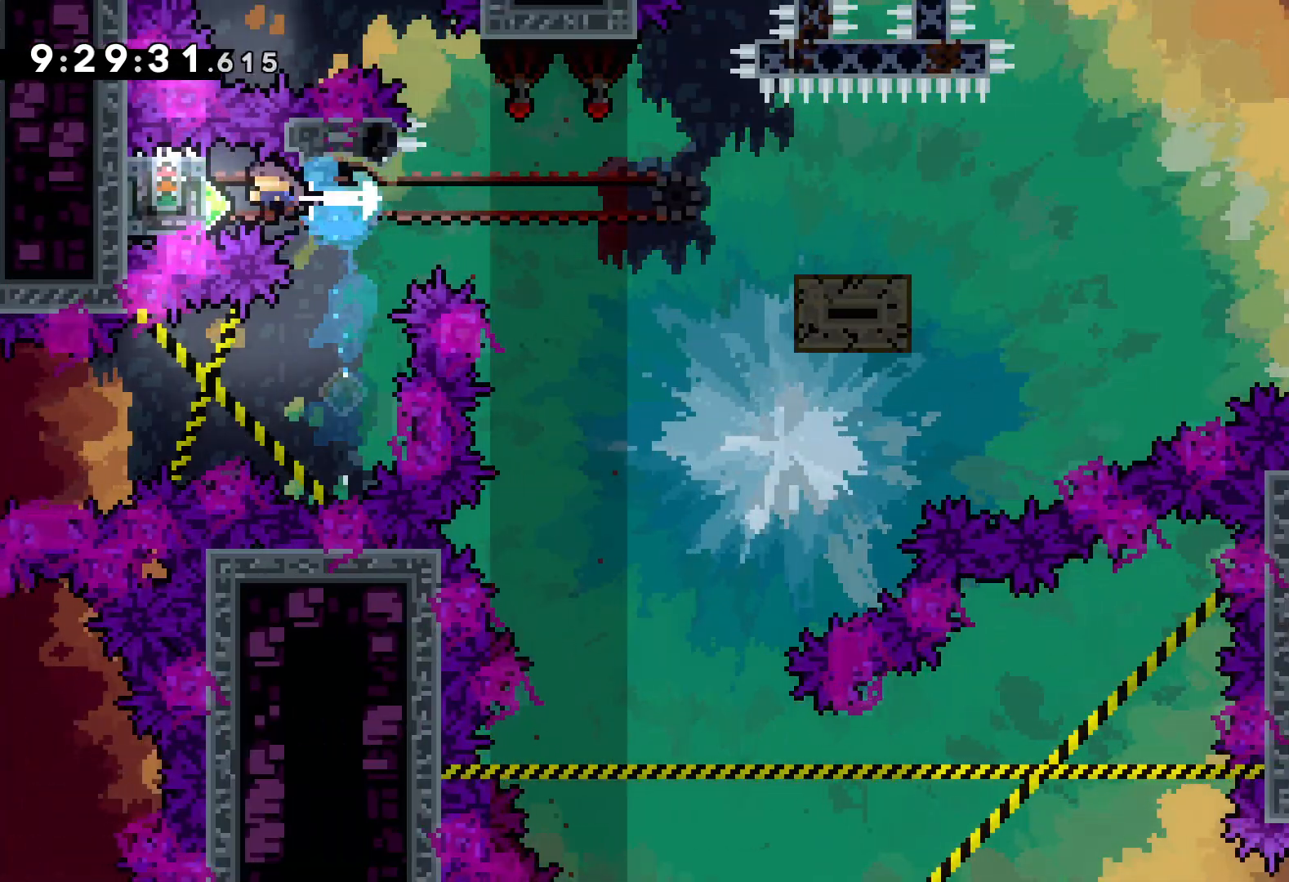
{"keys": ["grab"], "events": [[50, "grab", "down"], [100, "left", "up"]]}
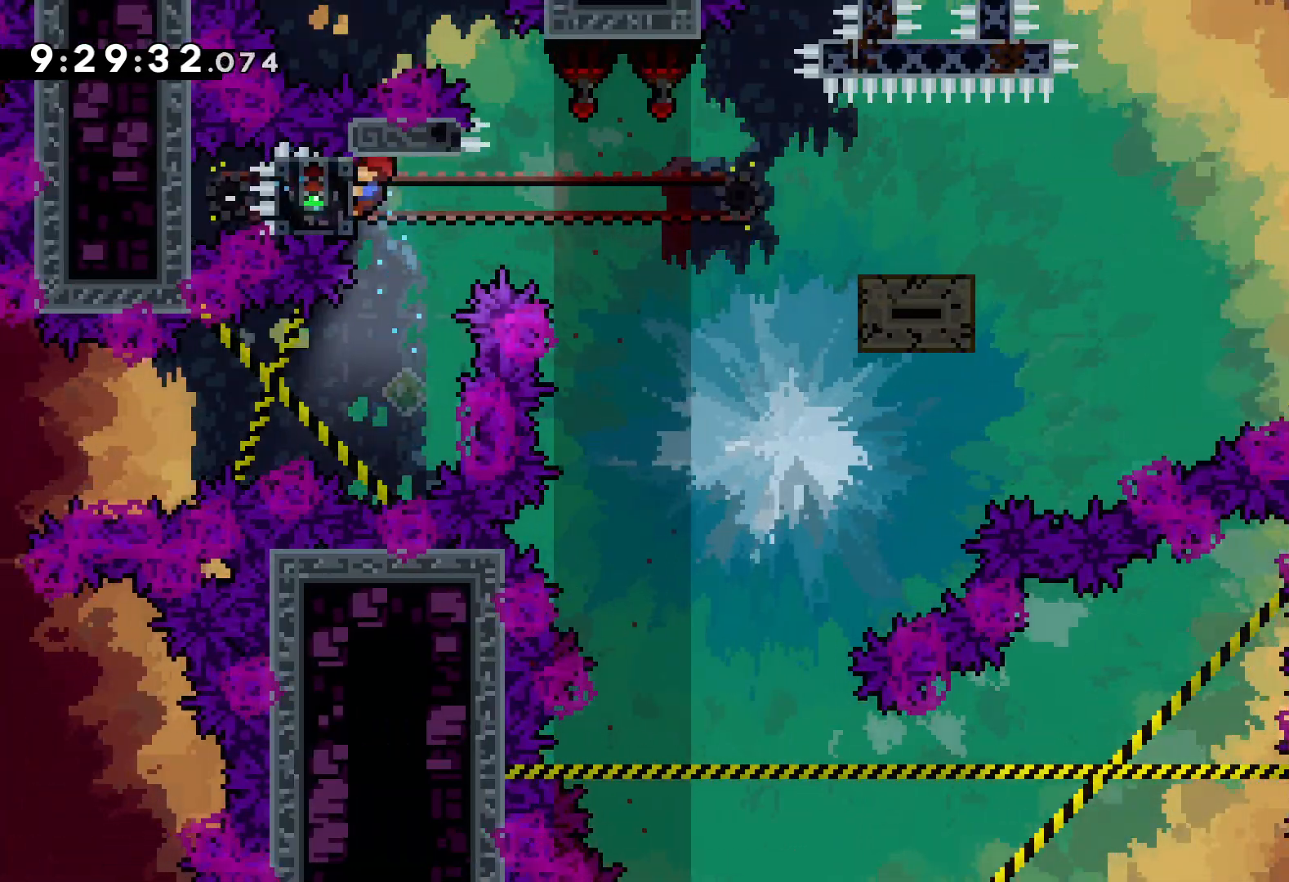
{"keys": ["down", "jump", "right"], "events": [[217, "down", "down"], [233, "dash", "down"], [233, "right", "down"], [250, "grab", "up"], [417, "dash", "up"], [433, "jump", "down"]]}
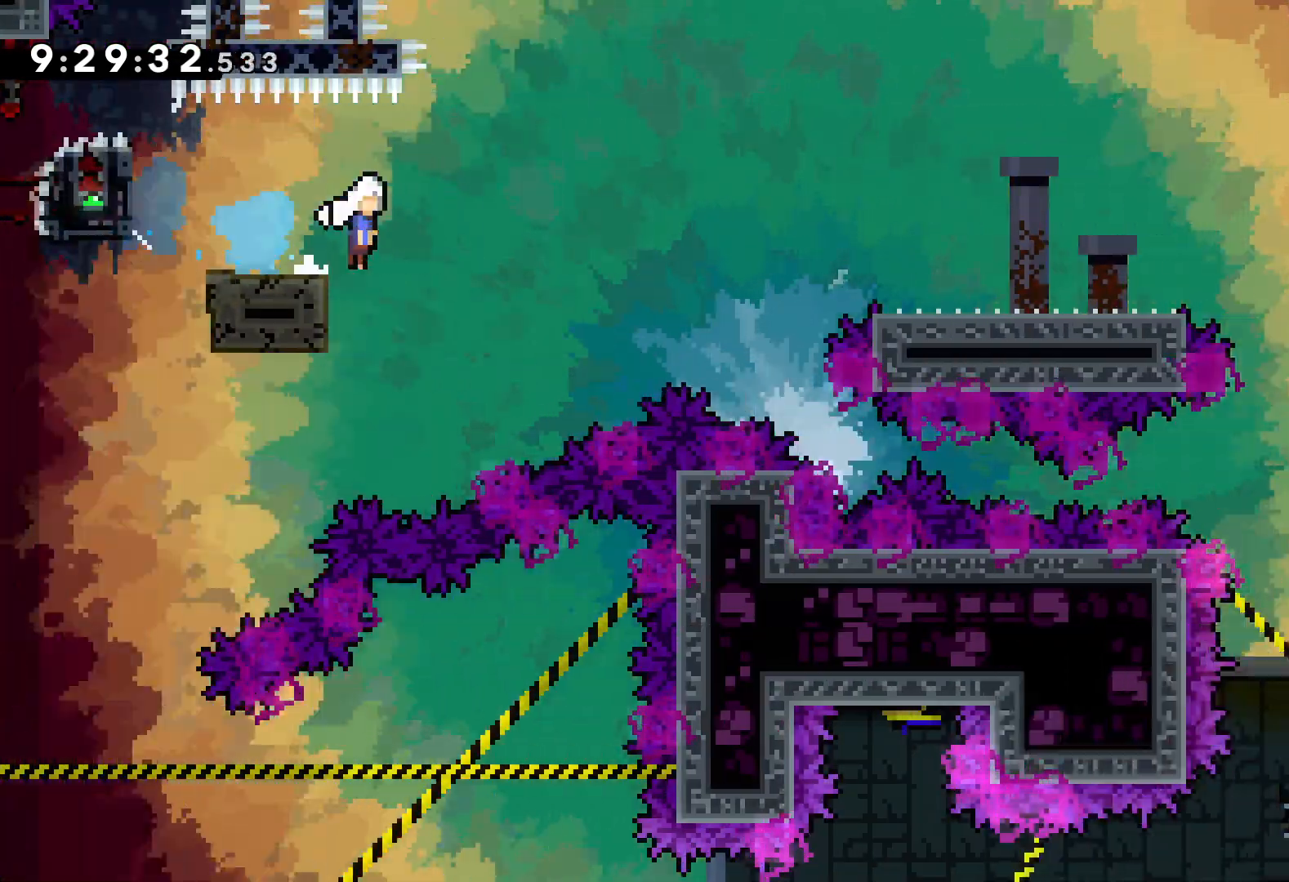
{"keys": ["jump", "right", "up"], "events": [[50, "dash", "down"], [100, "jump", "up"], [233, "down", "up"], [250, "dash", "up"], [300, "jump", "down"], [300, "up", "down"]]}
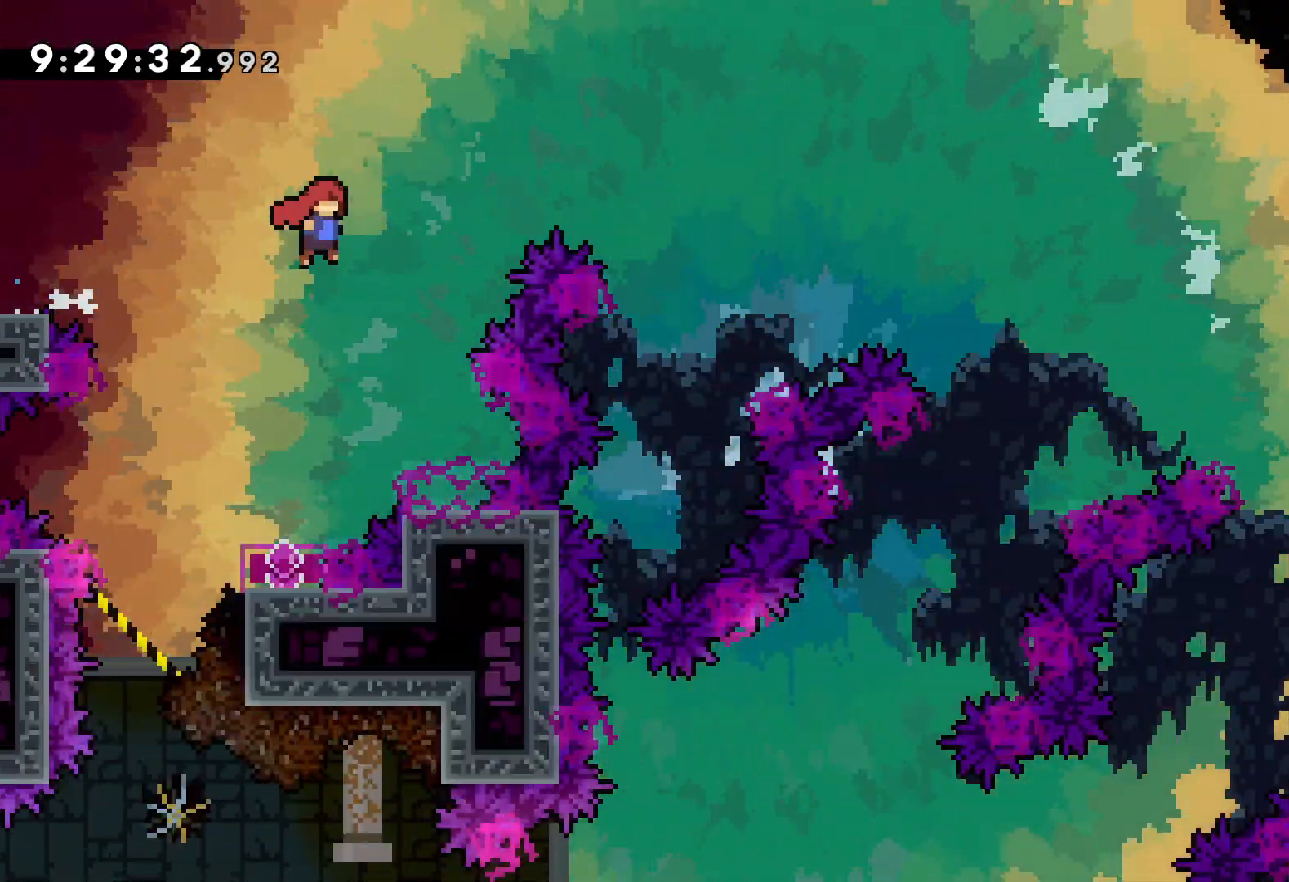
{"keys": ["jump", "right", "up"], "events": []}
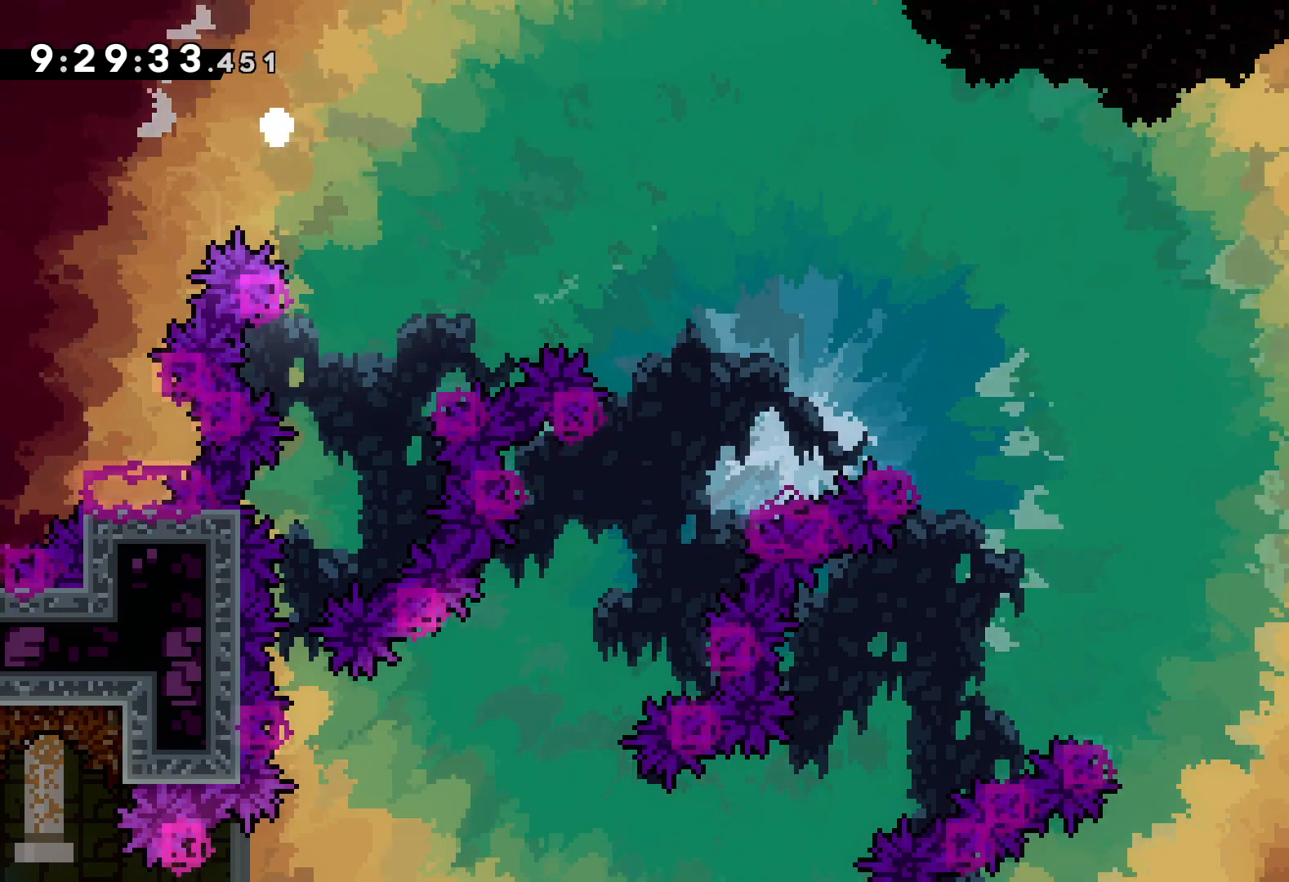
{"keys": [], "events": [[17, "jump", "up"], [67, "right", "up"], [67, "up", "up"]]}
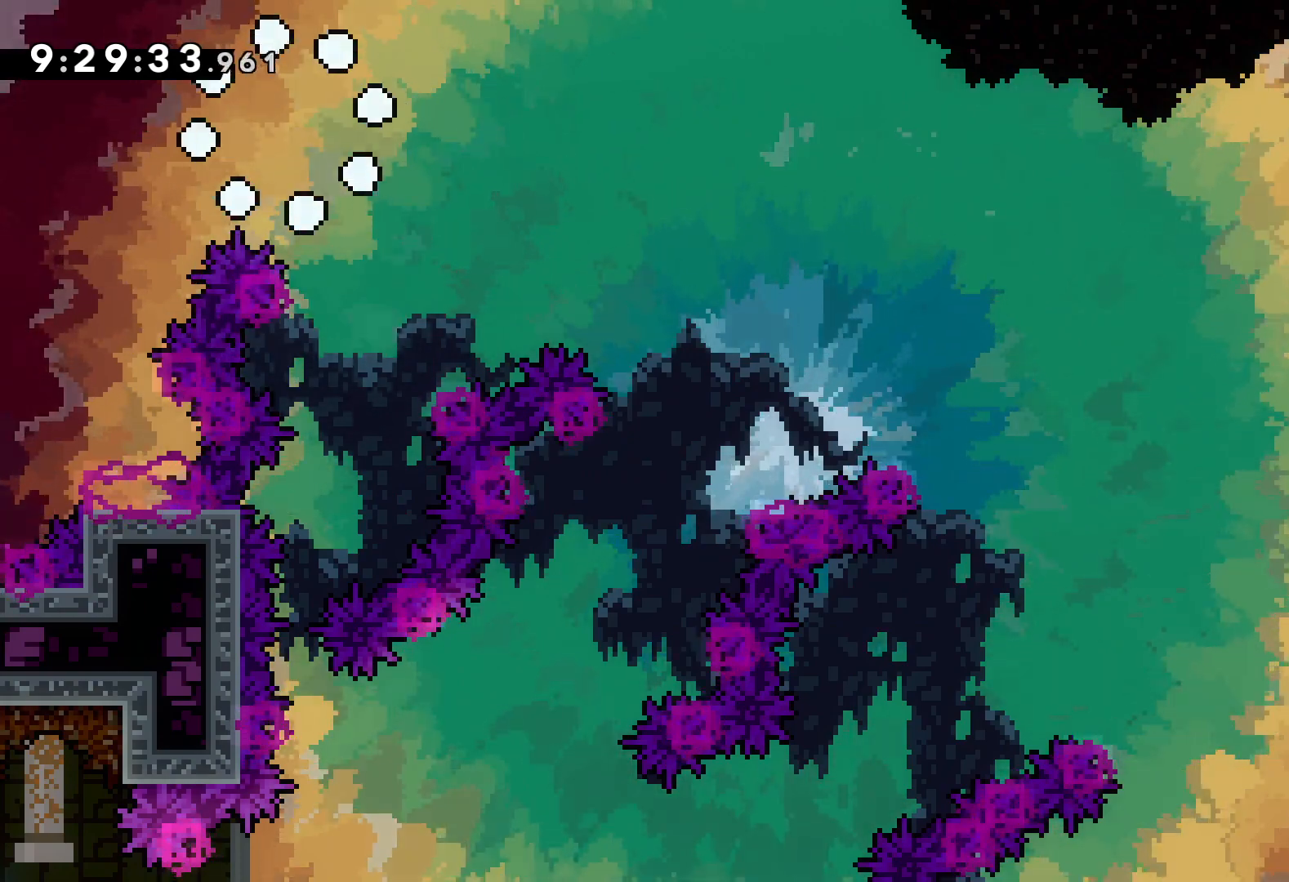
{"keys": [], "events": []}
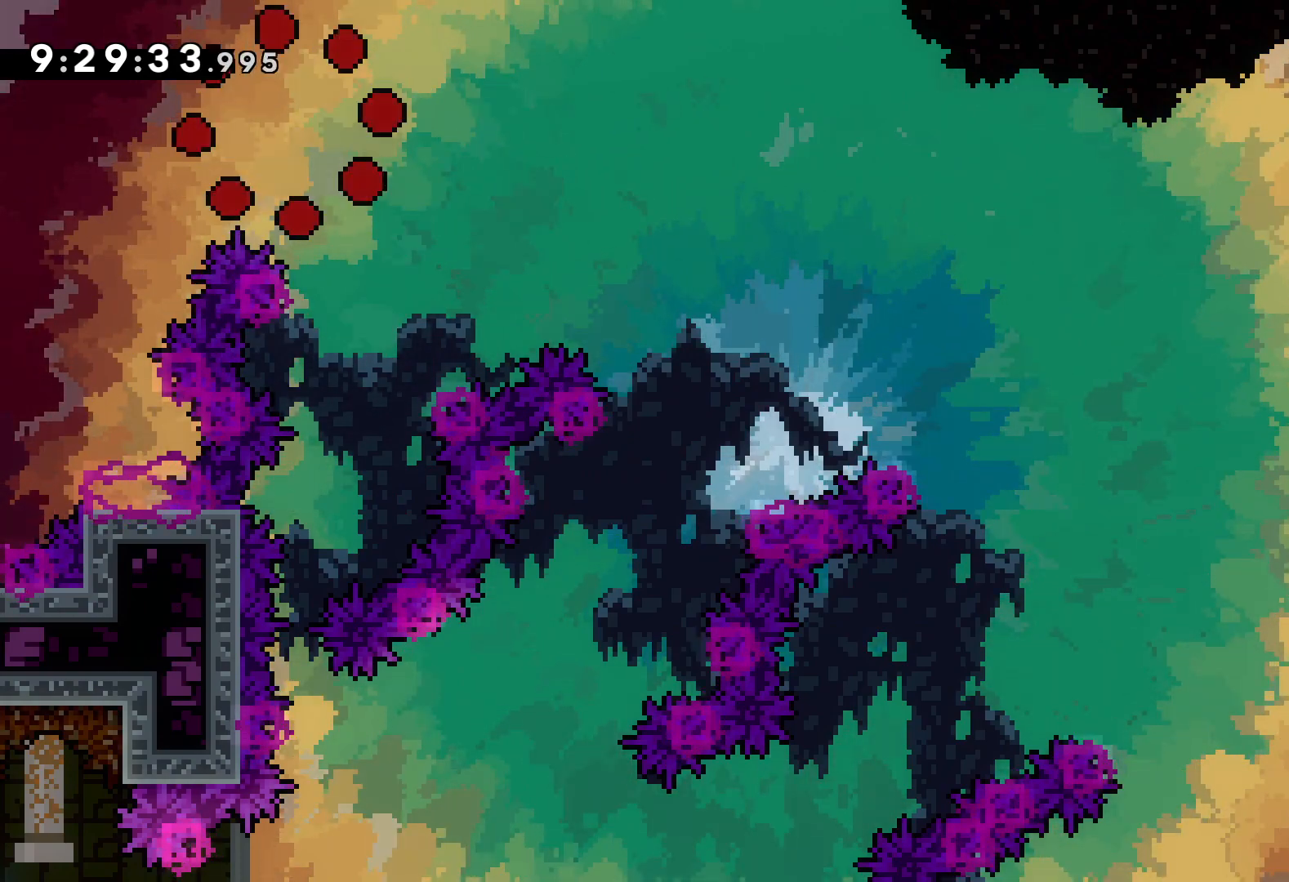
{"keys": [], "events": []}
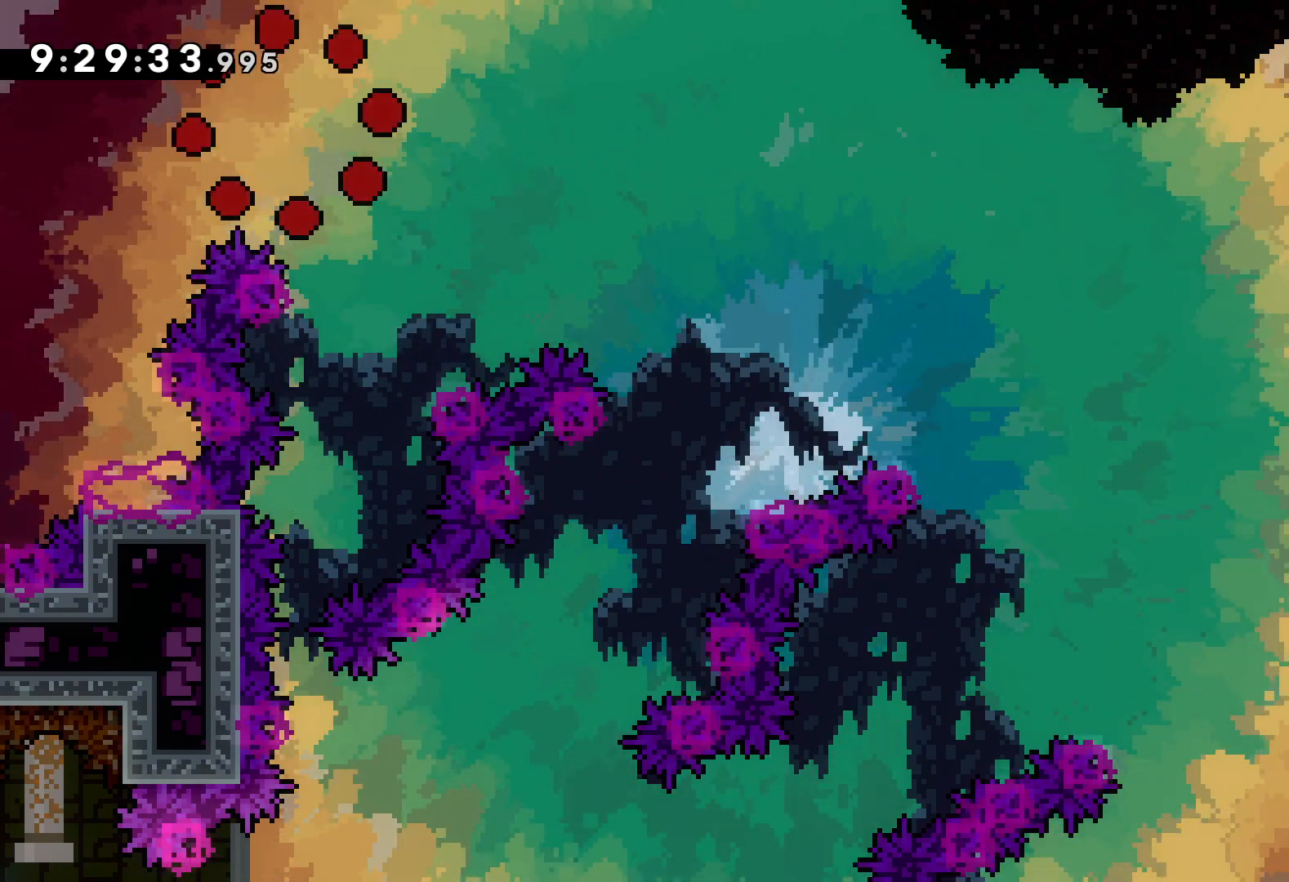
{"keys": ["left"], "events": [[417, "left", "down"]]}
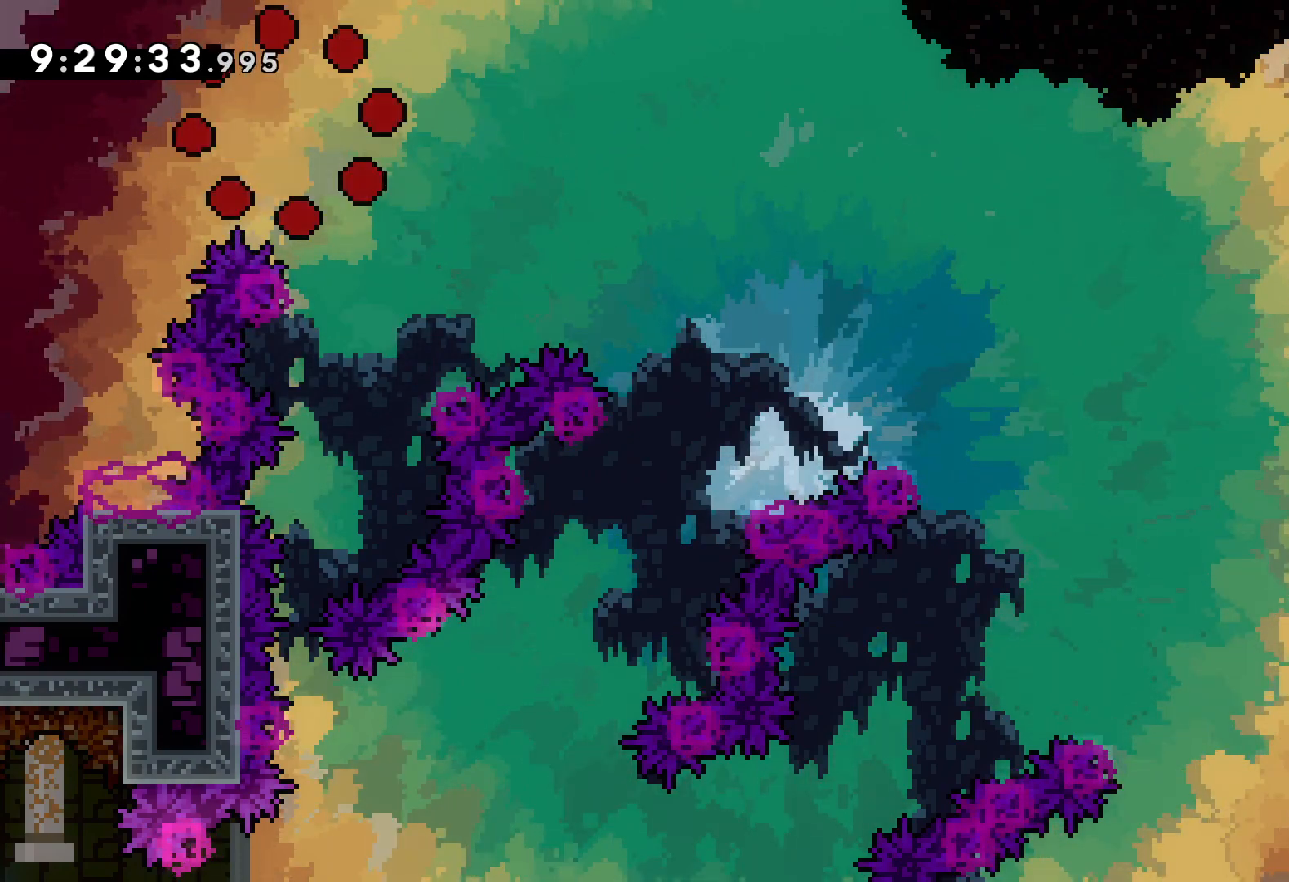
{"keys": [], "events": [[17, "left", "up"]]}
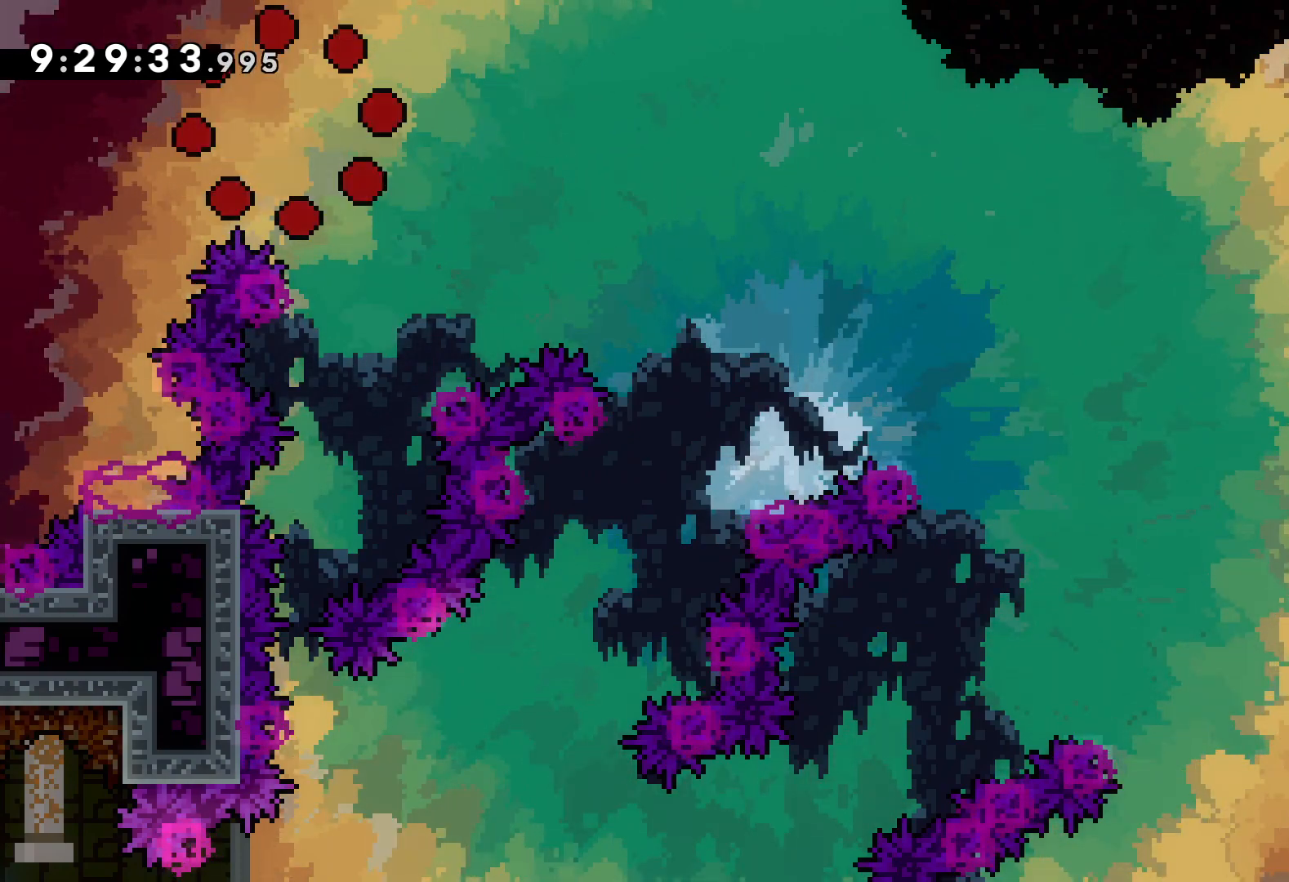
{"keys": [], "events": [[383, "left", "down"], [483, "left", "up"]]}
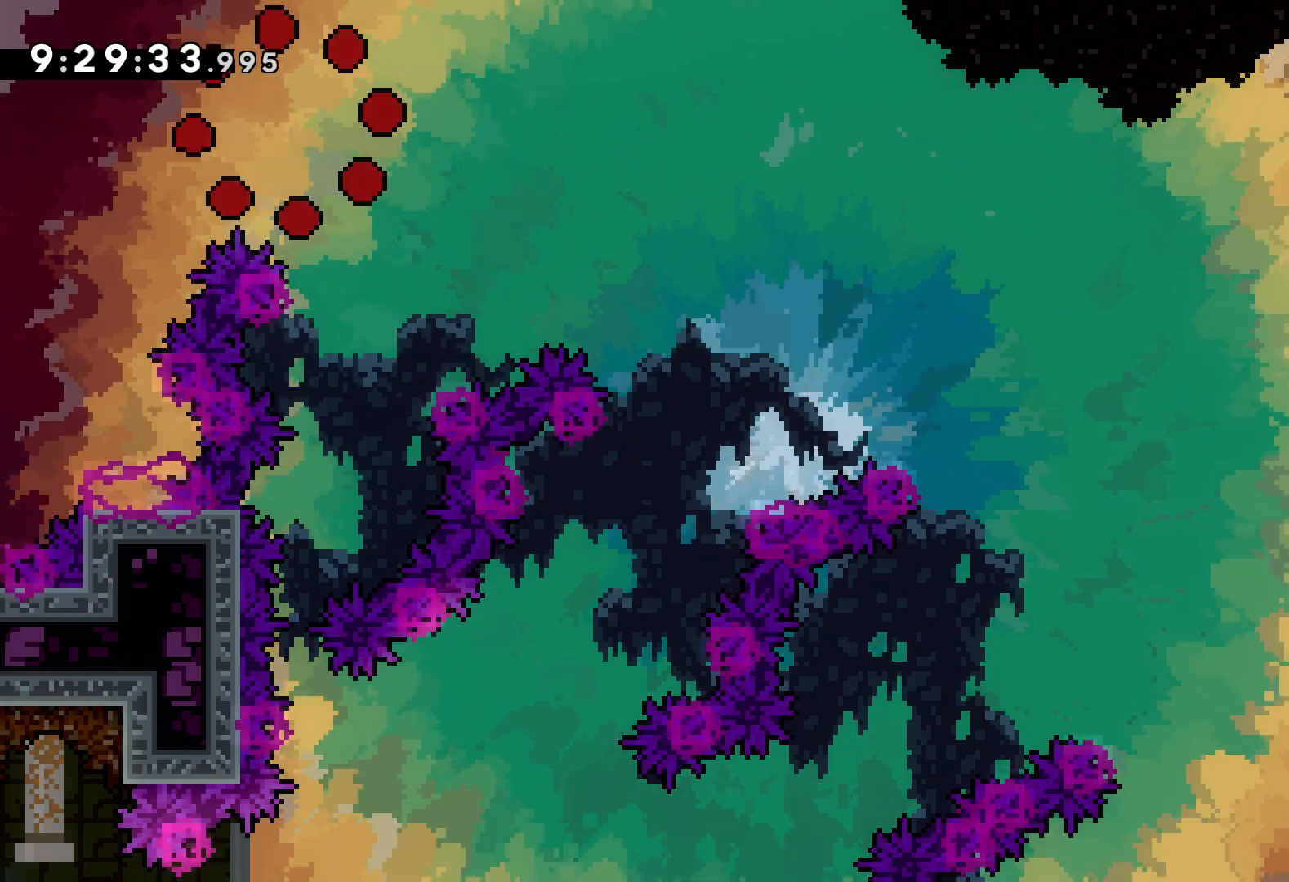
{"keys": [], "events": [[150, "left", "down"], [250, "left", "up"]]}